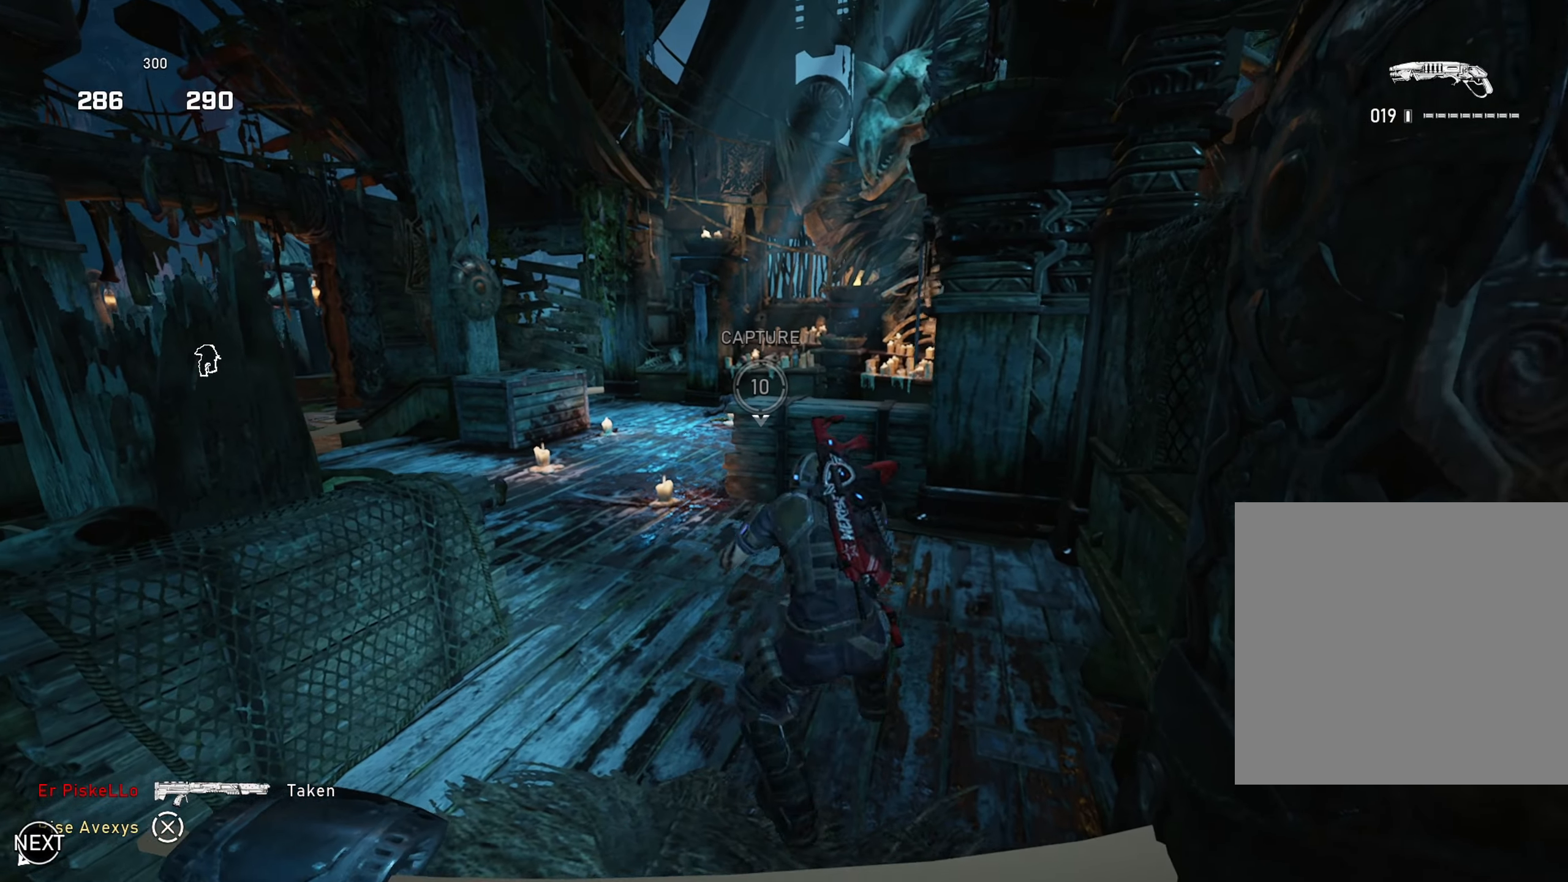
Gameplay with a controller (Xbox layout); each line is a JSON object with the inputs held at the frame after it. "events" lists button and stick changes between this image and that frame as [ms after this image, input, new state], when the widget could be followed in between.
{"buttons": [], "left_stick": "right", "right_stick": "center", "events": [[66, "A", "up"], [83, "left_stick", "right"], [183, "A", "down"], [267, "A", "up"], [267, "left_stick", "left"], [383, "A", "down"], [450, "A", "up"], [483, "left_stick", "right"]]}
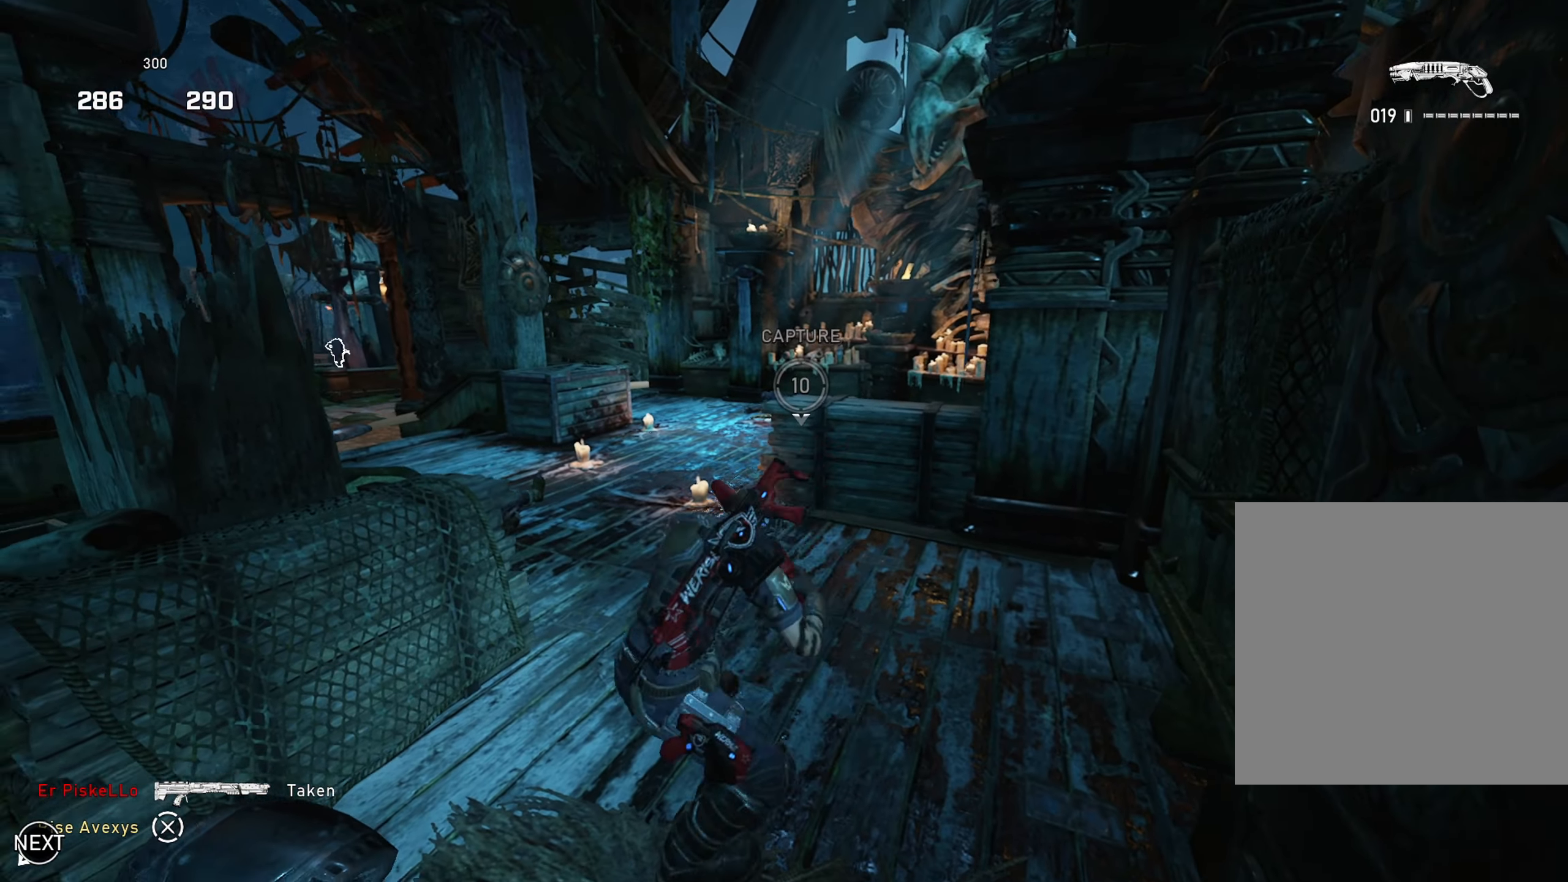
{"buttons": [], "left_stick": "right", "right_stick": "center", "events": [[67, "A", "down"], [117, "A", "up"], [167, "left_stick", "up-left"], [217, "A", "down"], [300, "A", "up"], [350, "left_stick", "right"], [417, "A", "down"], [484, "A", "up"]]}
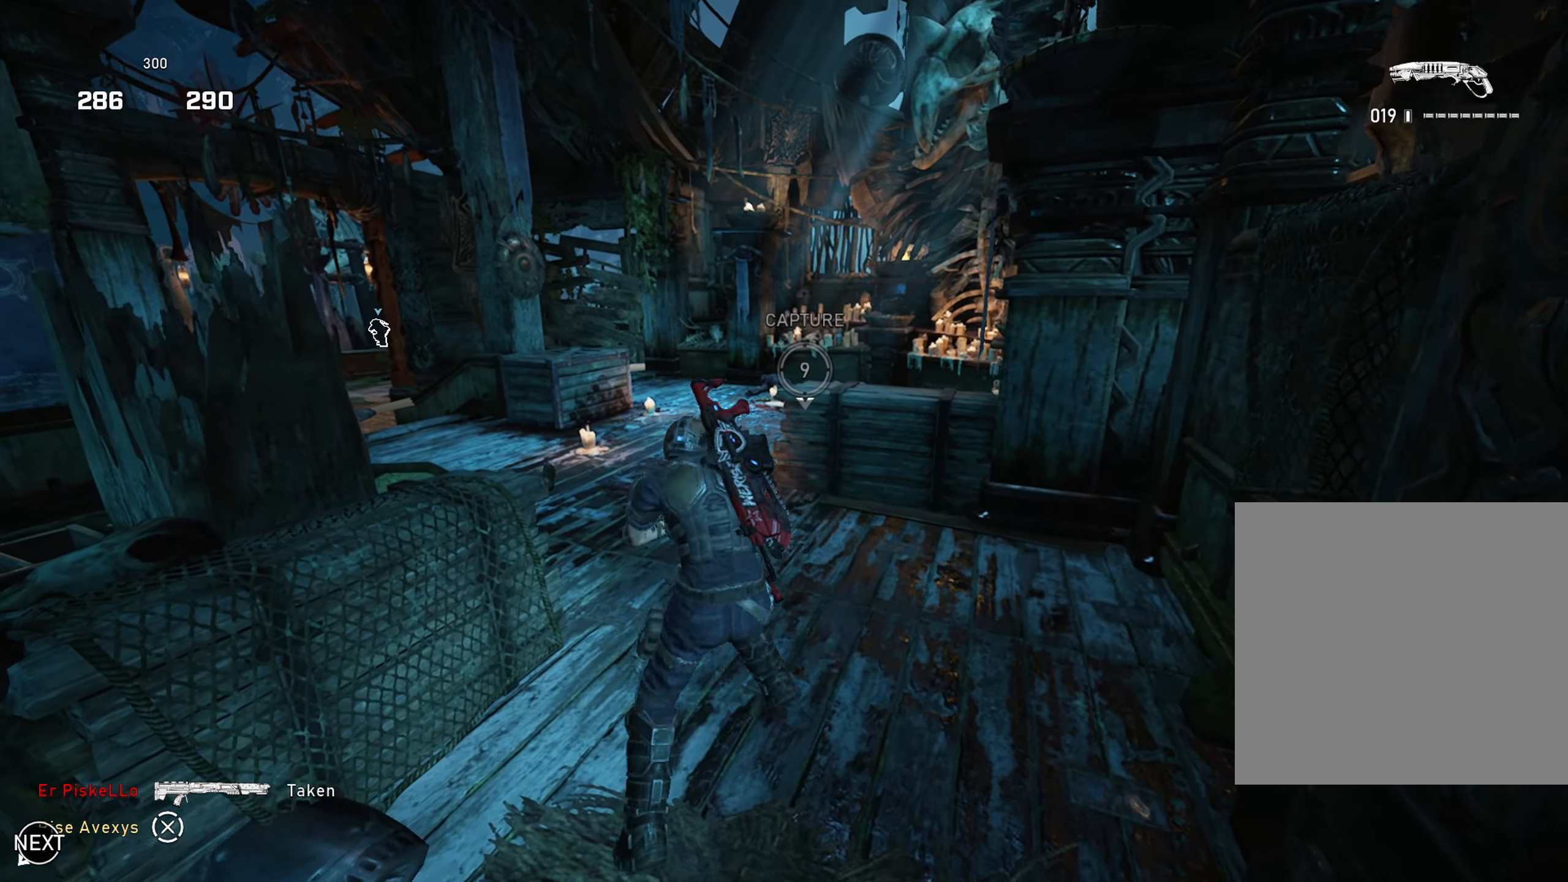
{"buttons": ["A"], "left_stick": "up-left", "right_stick": "center", "events": [[50, "left_stick", "left"], [133, "A", "down"], [200, "A", "up"], [250, "left_stick", "right"], [333, "A", "down"], [383, "A", "up"], [433, "left_stick", "up-left"], [483, "A", "down"]]}
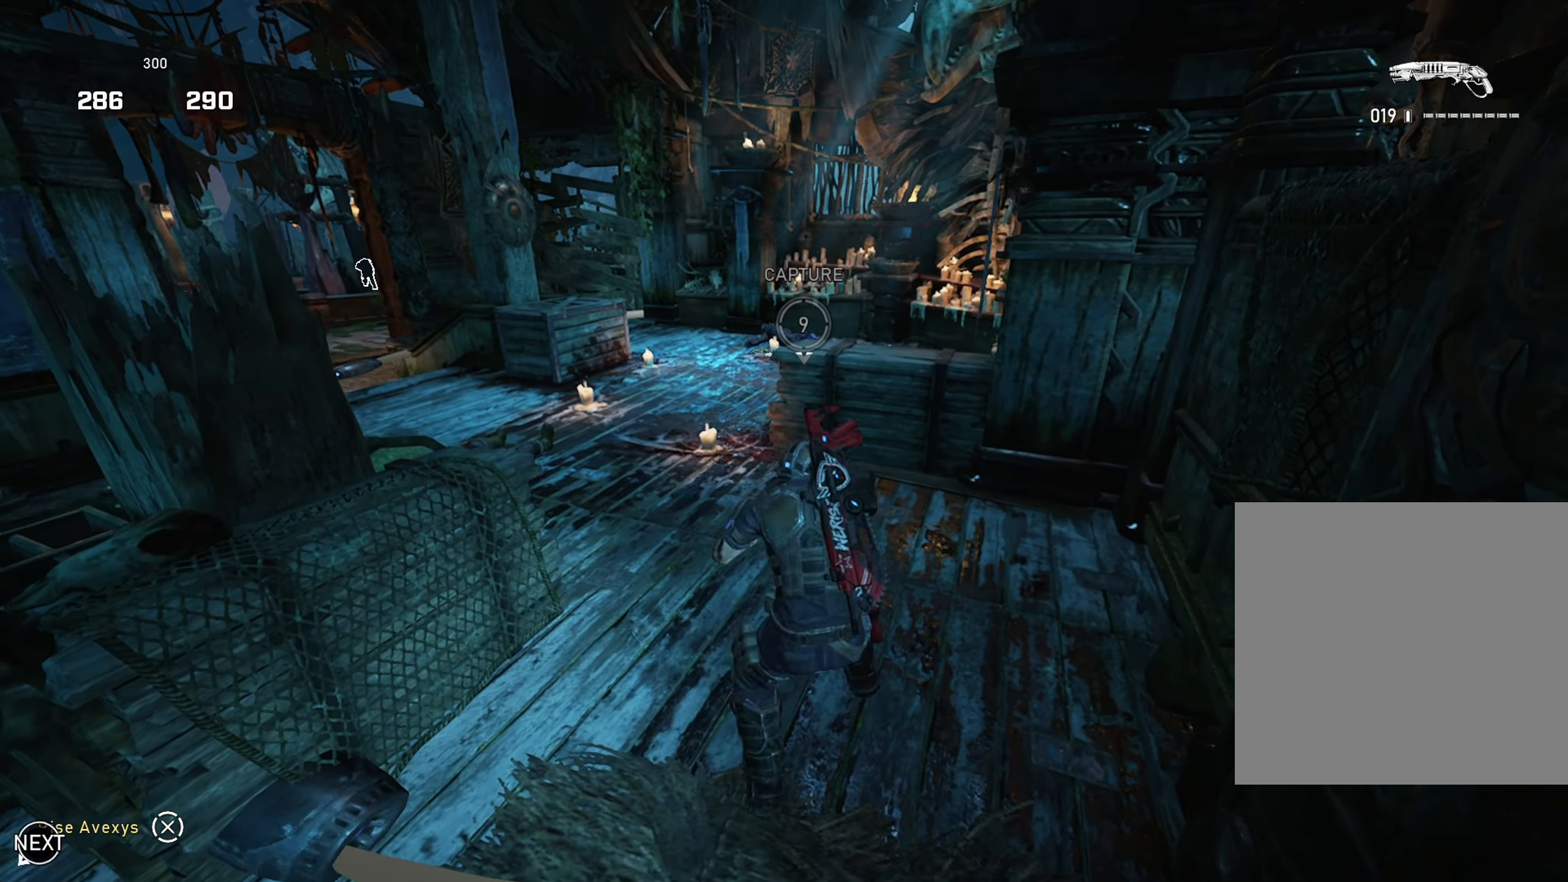
{"buttons": [], "left_stick": "center", "right_stick": "center", "events": [[67, "A", "up"], [117, "left_stick", "right"], [217, "left_stick", "up-right"], [267, "A", "down"], [334, "A", "up"], [434, "left_stick", "down"], [484, "left_stick", "center"]]}
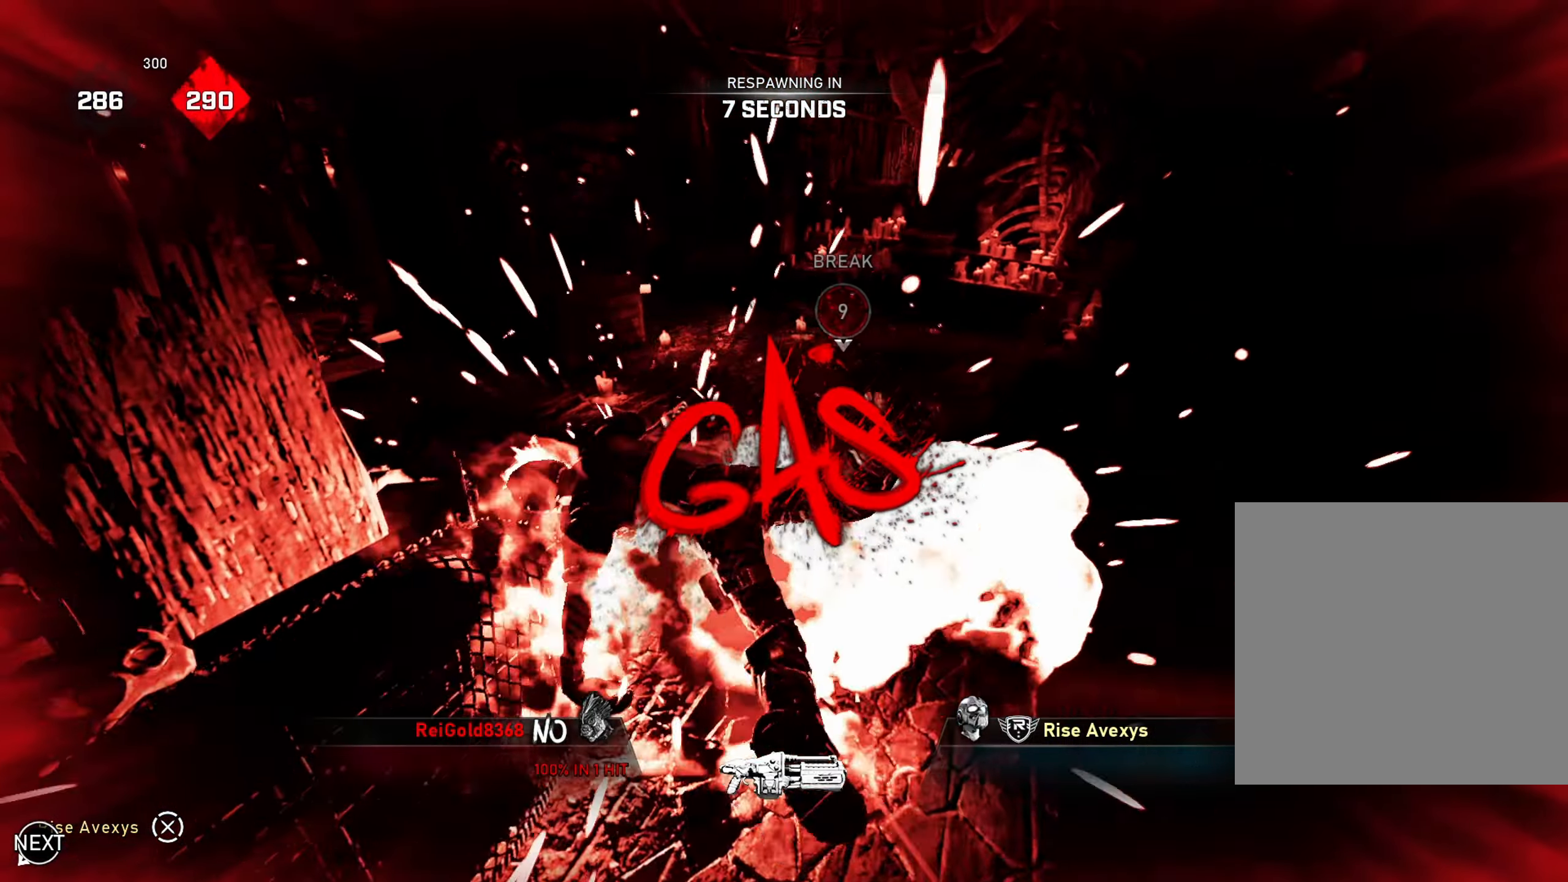
{"buttons": [], "left_stick": "center", "right_stick": "center", "events": []}
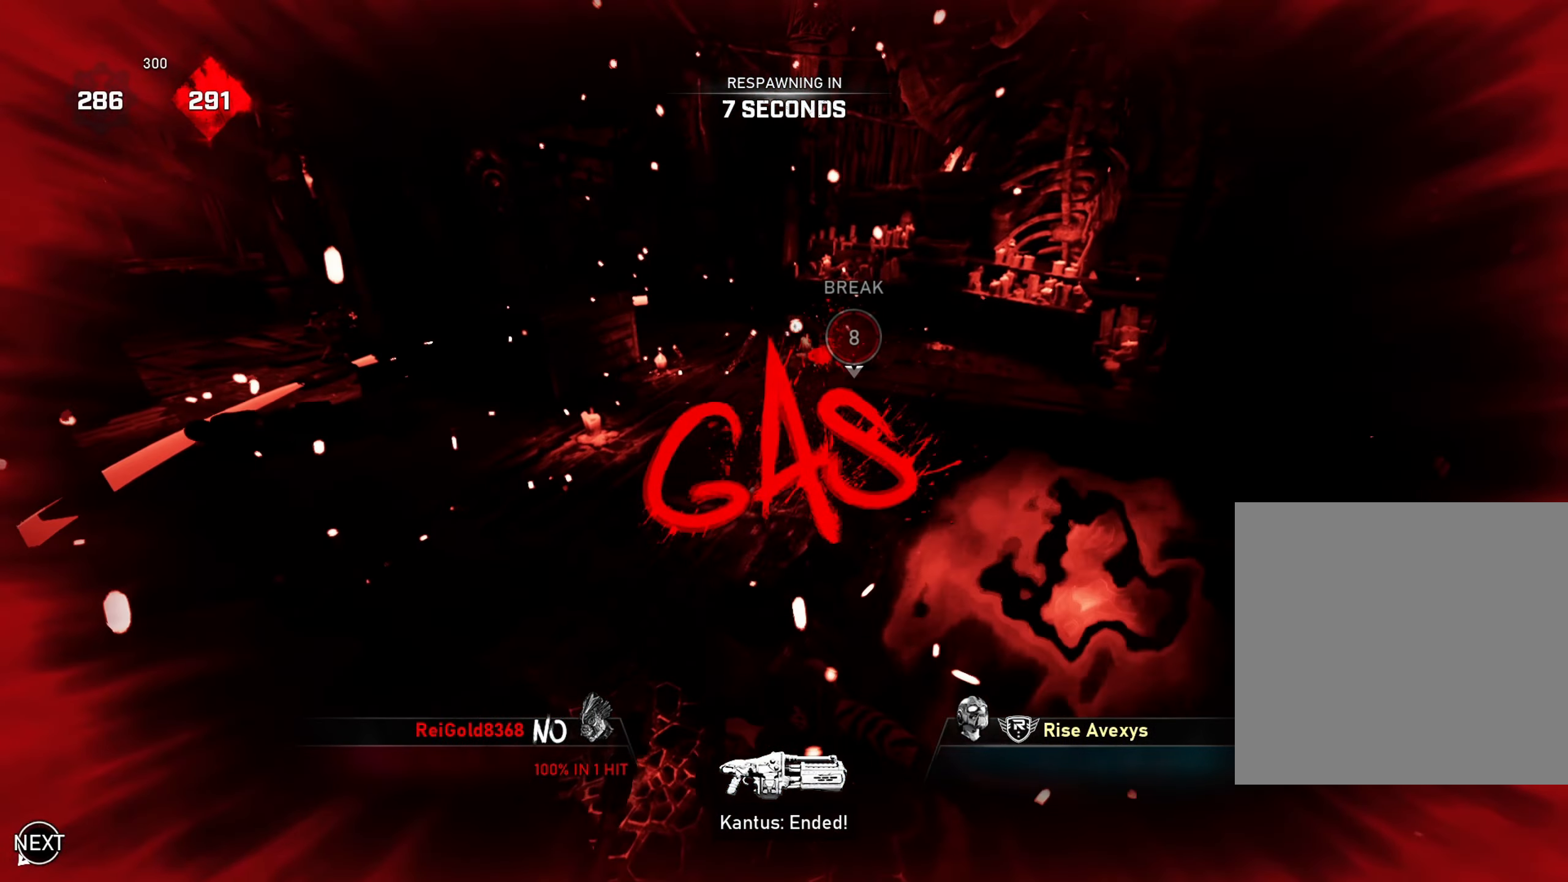
{"buttons": [], "left_stick": "center", "right_stick": "center", "events": []}
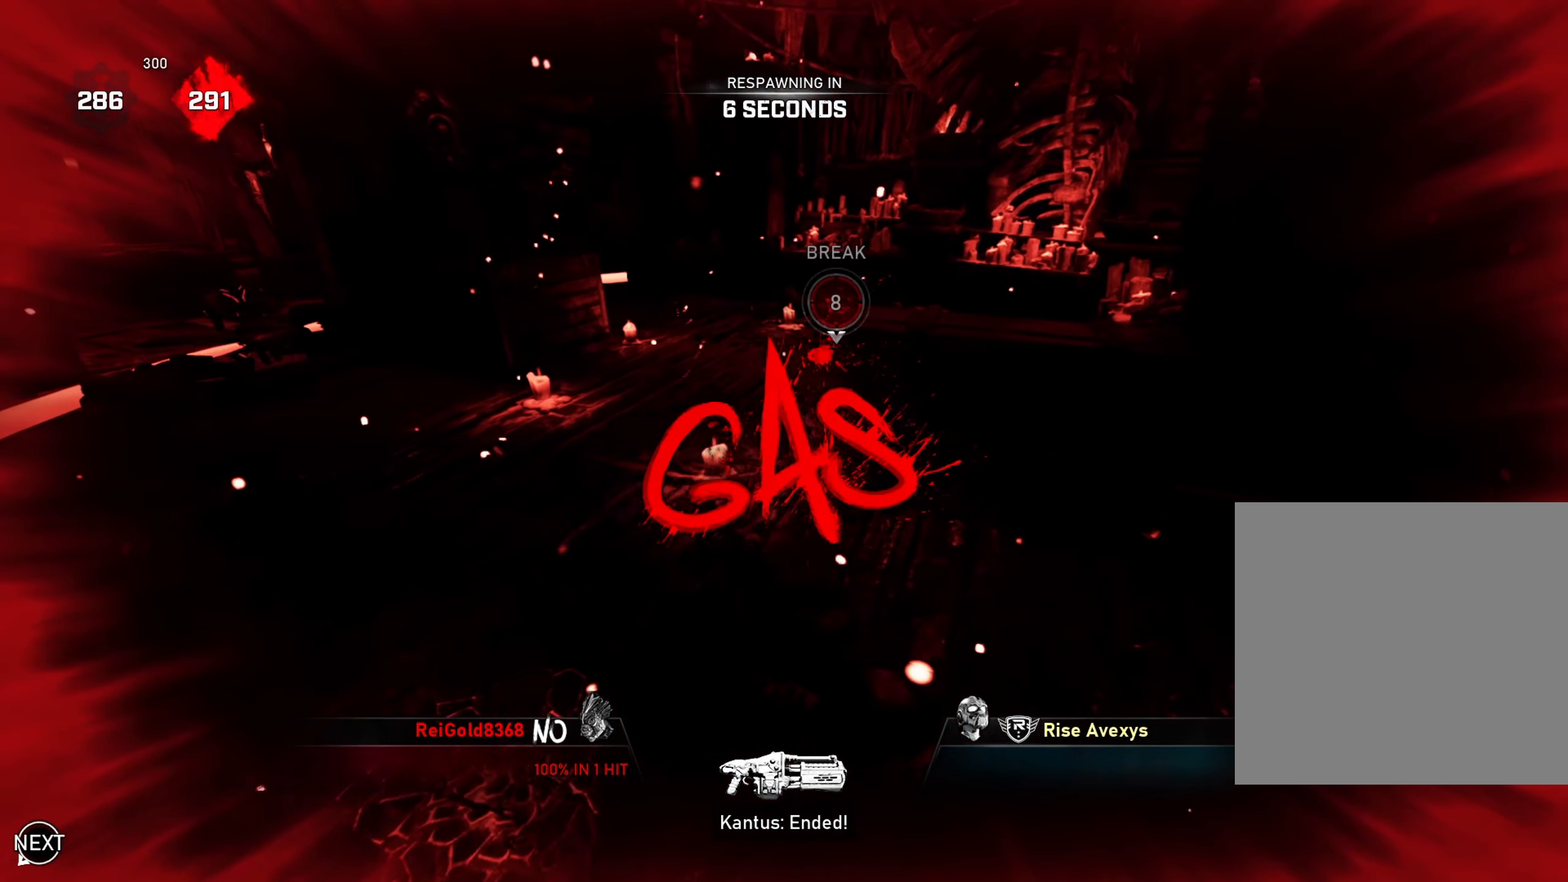
{"buttons": [], "left_stick": "center", "right_stick": "center", "events": []}
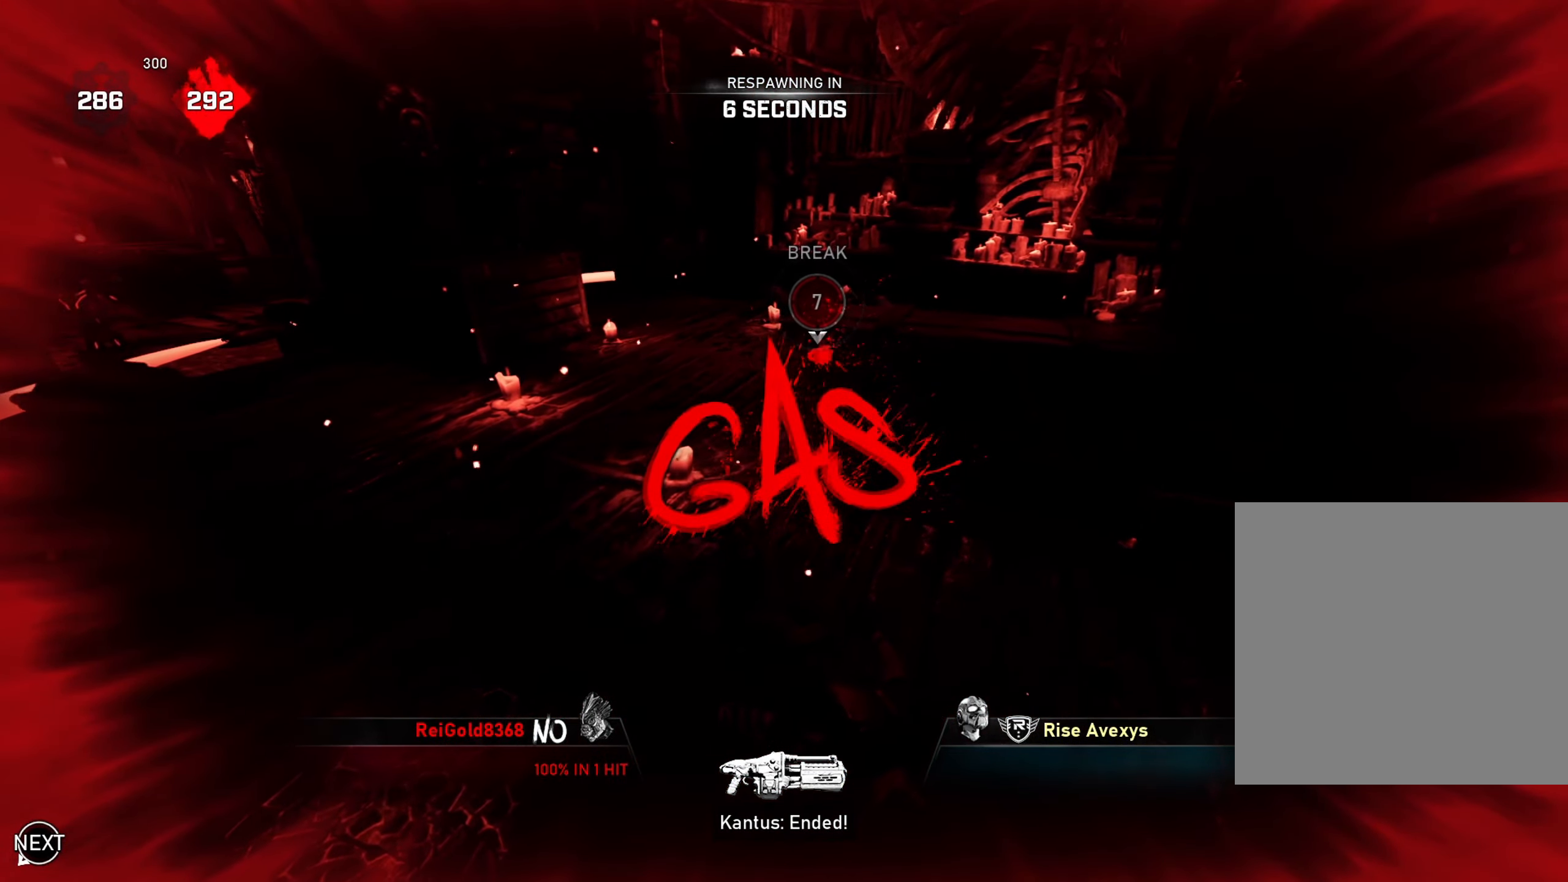
{"buttons": [], "left_stick": "center", "right_stick": "center", "events": []}
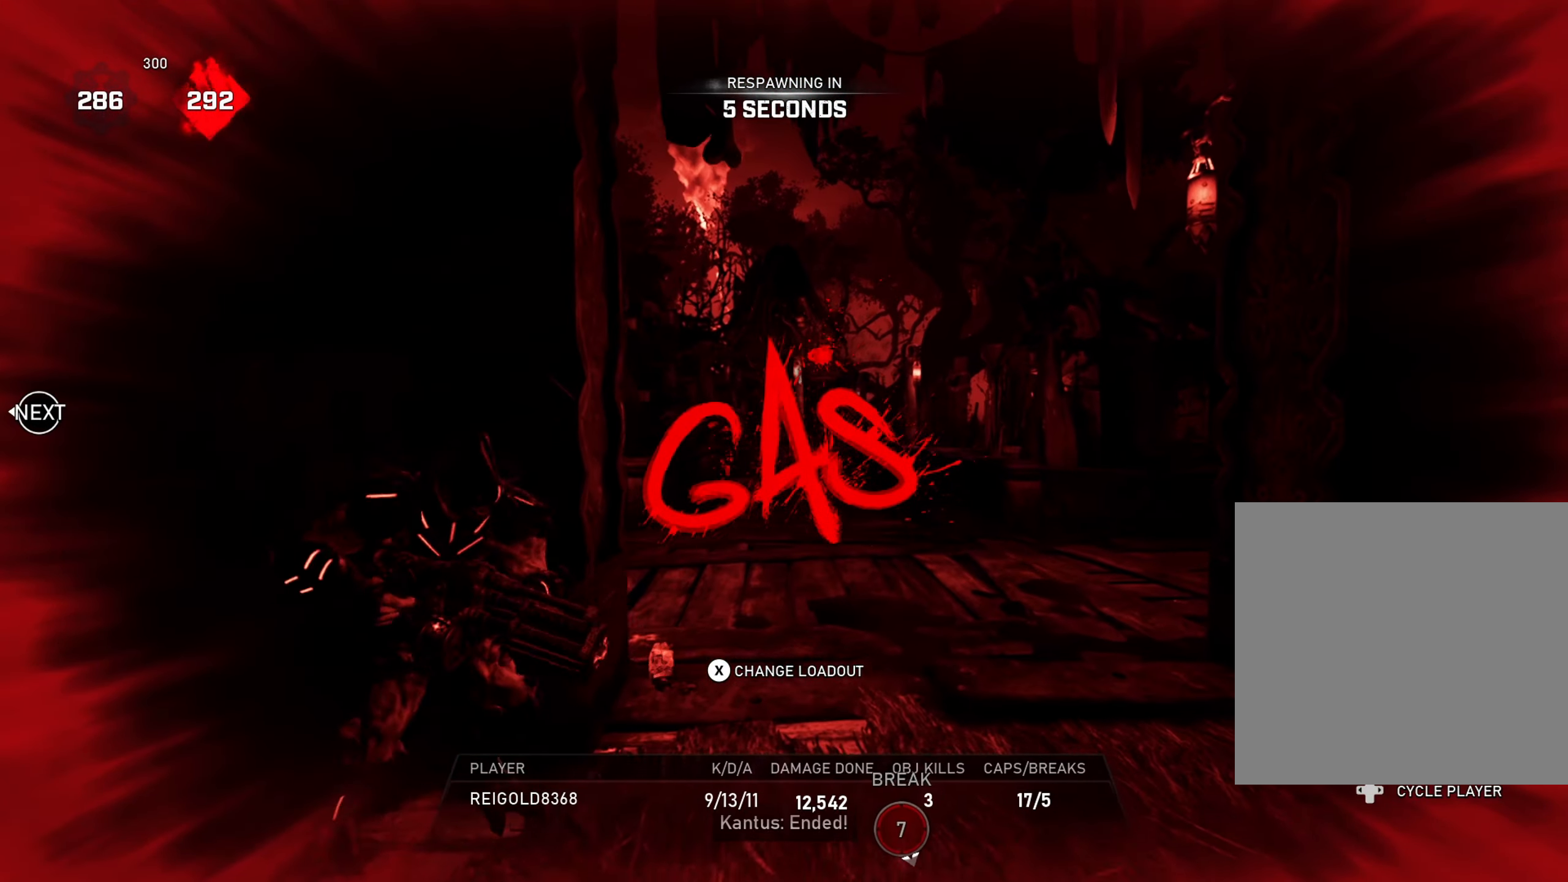
{"buttons": [], "left_stick": "center", "right_stick": "center", "events": [[33, "X", "down"], [150, "X", "up"]]}
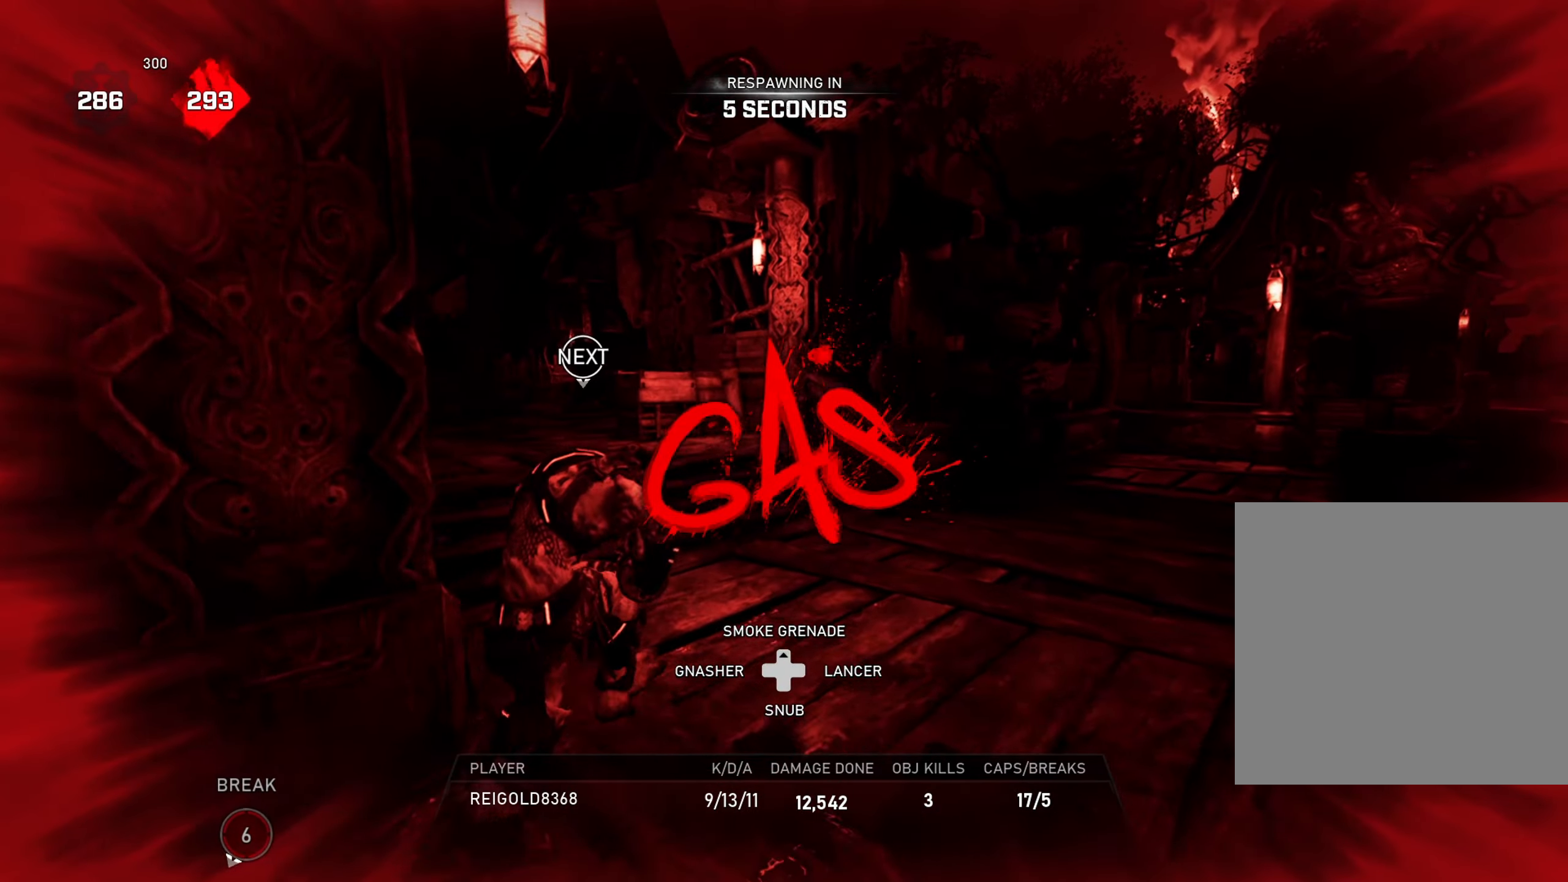
{"buttons": [], "left_stick": "center", "right_stick": "center", "events": []}
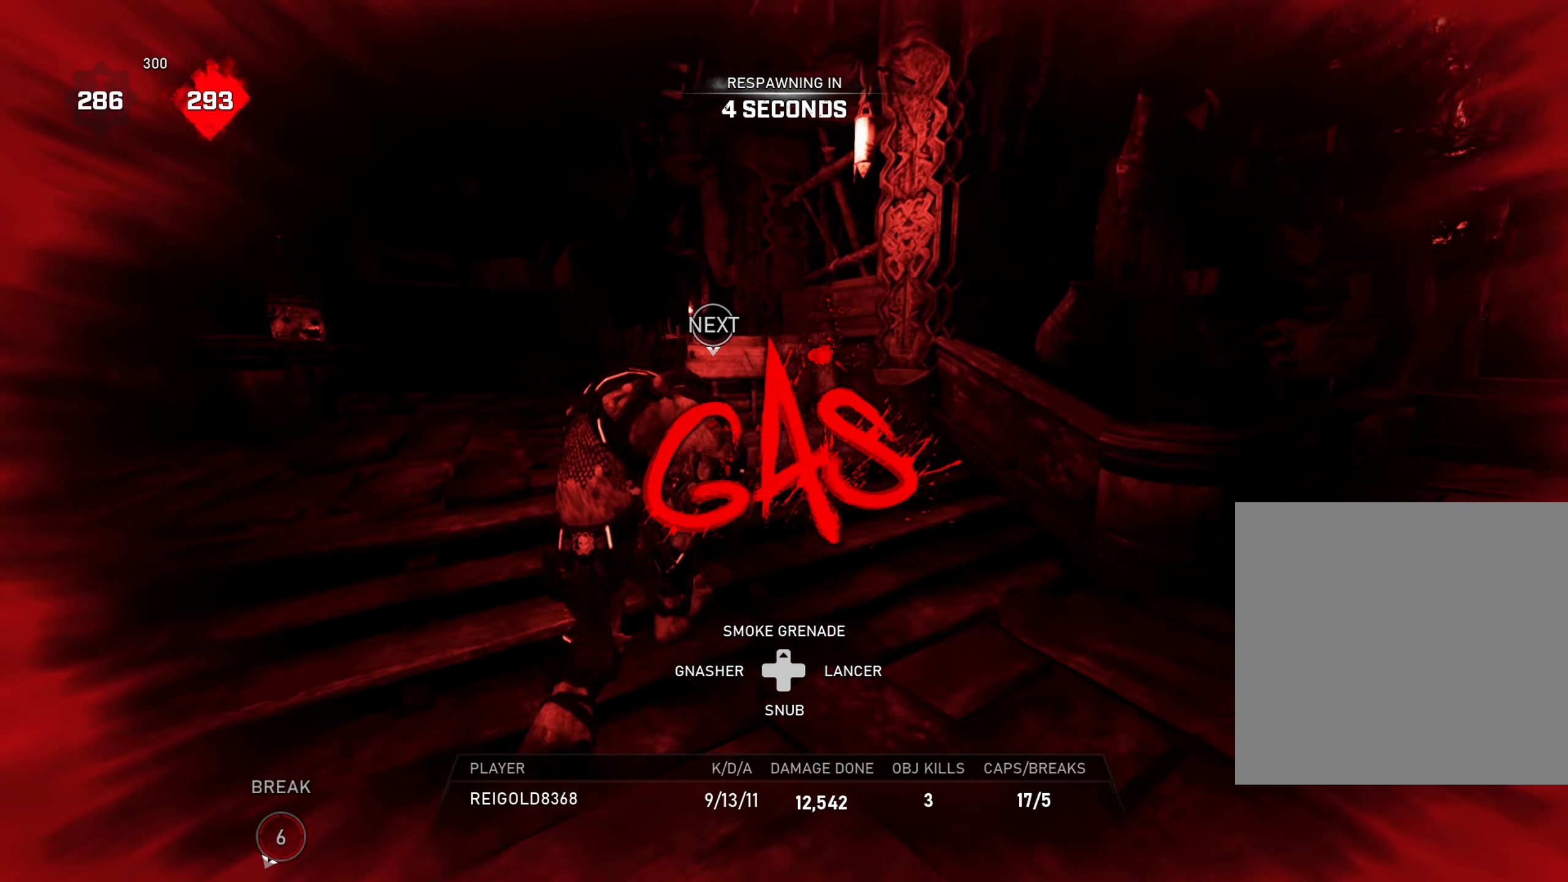
{"buttons": [], "left_stick": "center", "right_stick": "center", "events": []}
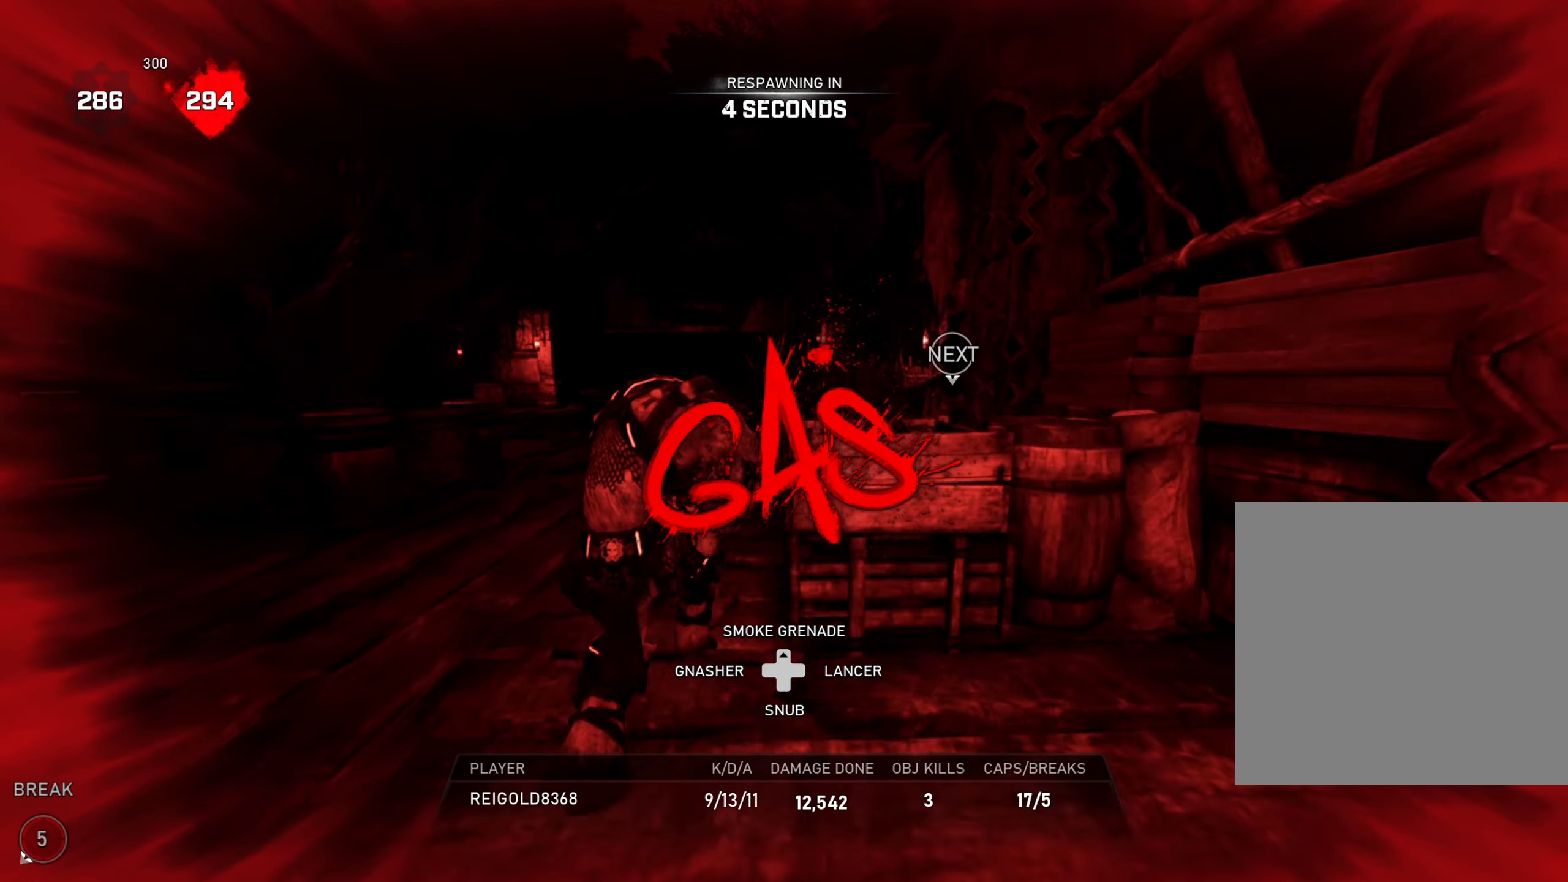
{"buttons": [], "left_stick": "center", "right_stick": "center", "events": []}
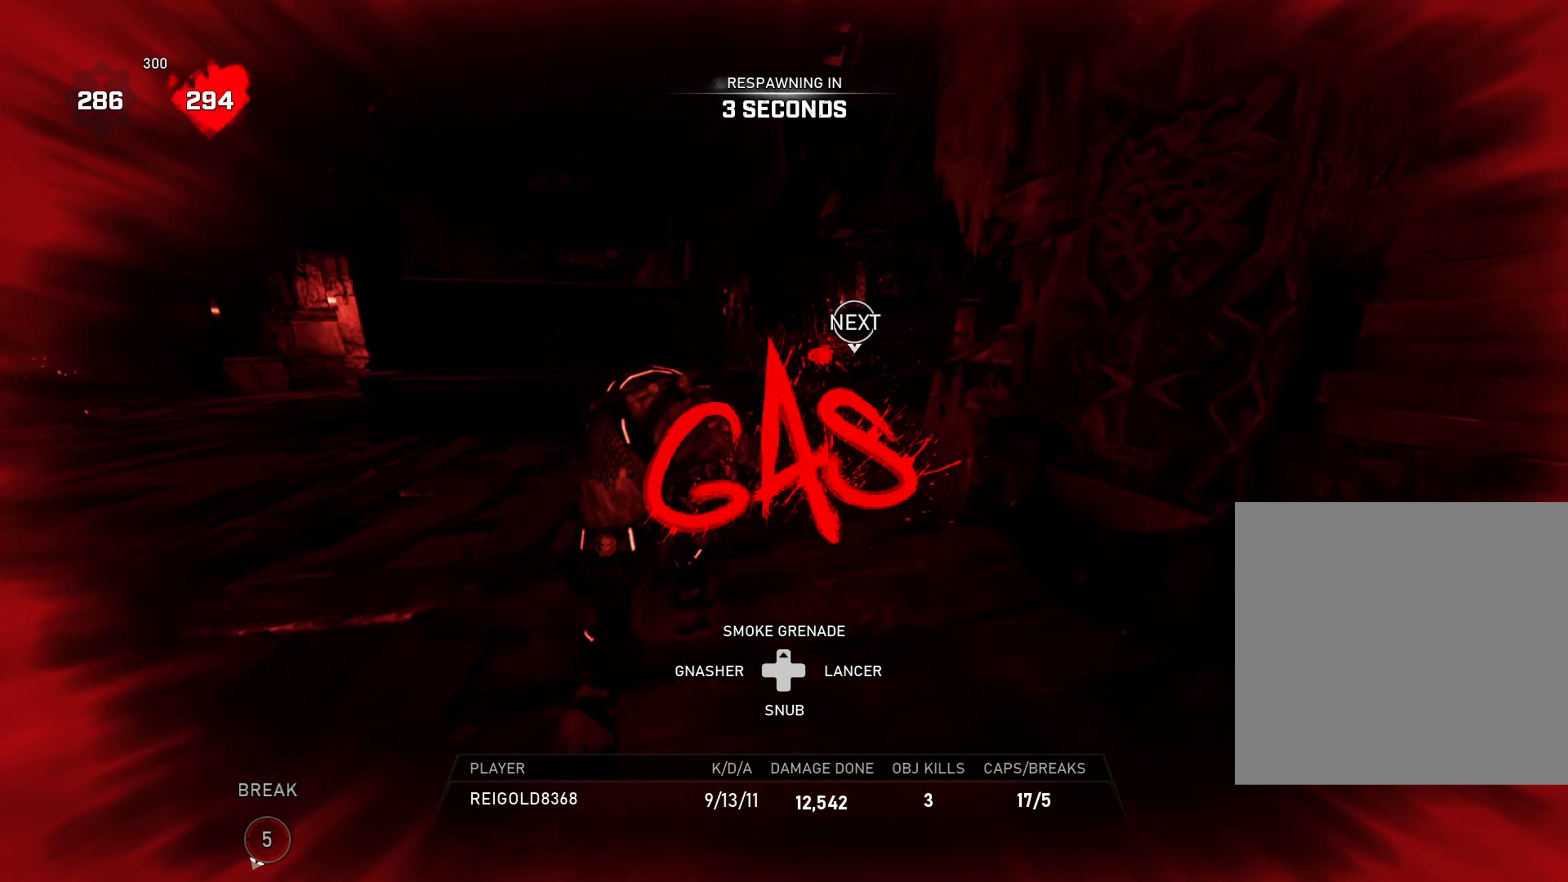
{"buttons": [], "left_stick": "center", "right_stick": "center", "events": []}
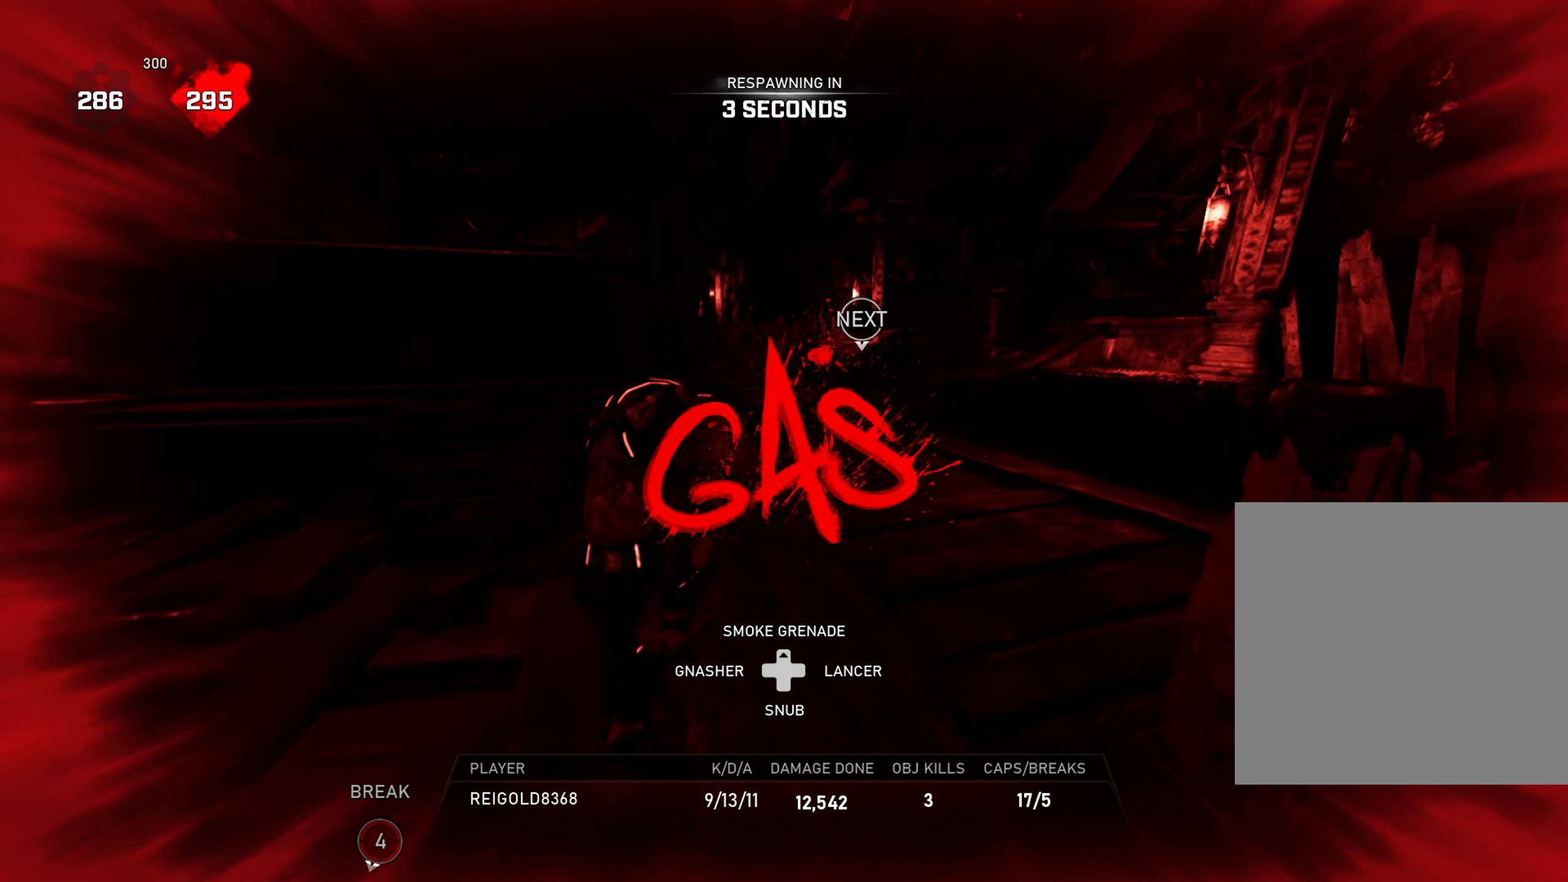
{"buttons": [], "left_stick": "center", "right_stick": "center", "events": []}
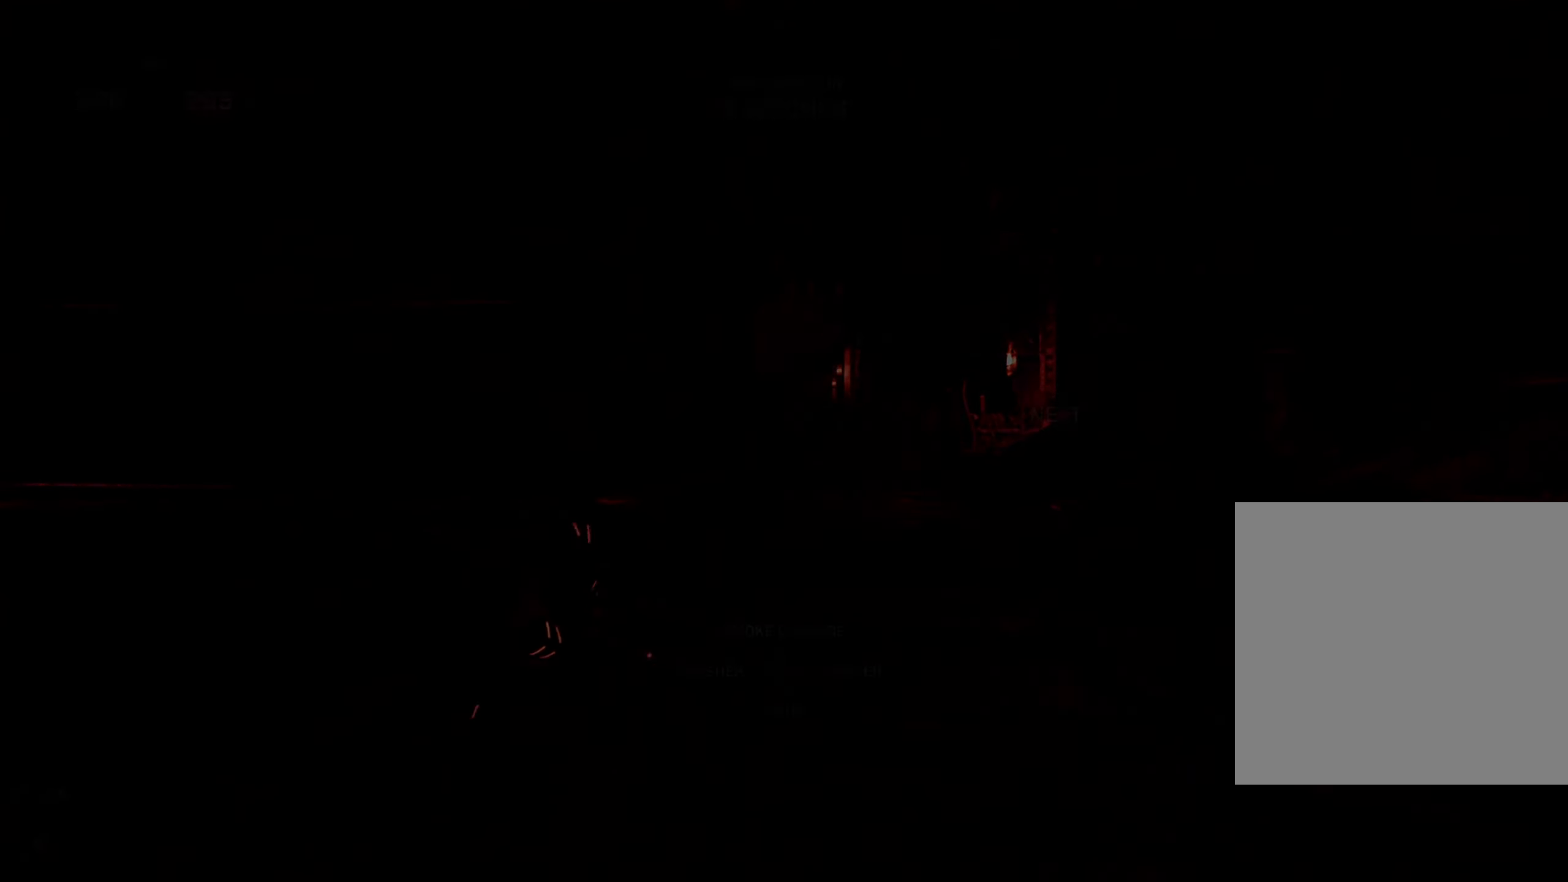
{"buttons": [], "left_stick": "center", "right_stick": "center", "events": []}
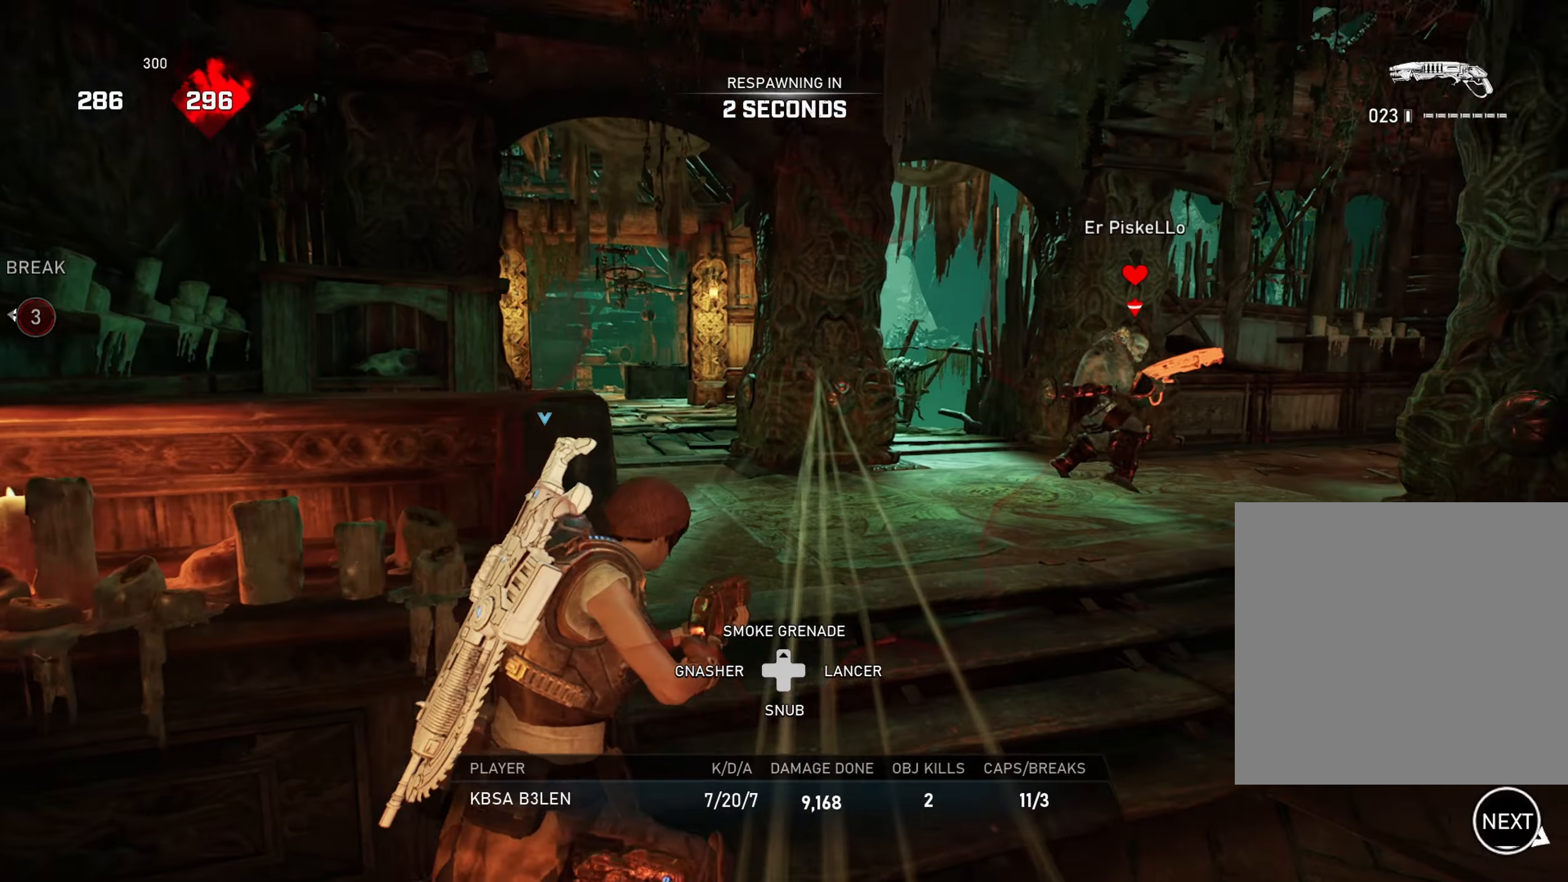
{"buttons": [], "left_stick": "center", "right_stick": "center", "events": []}
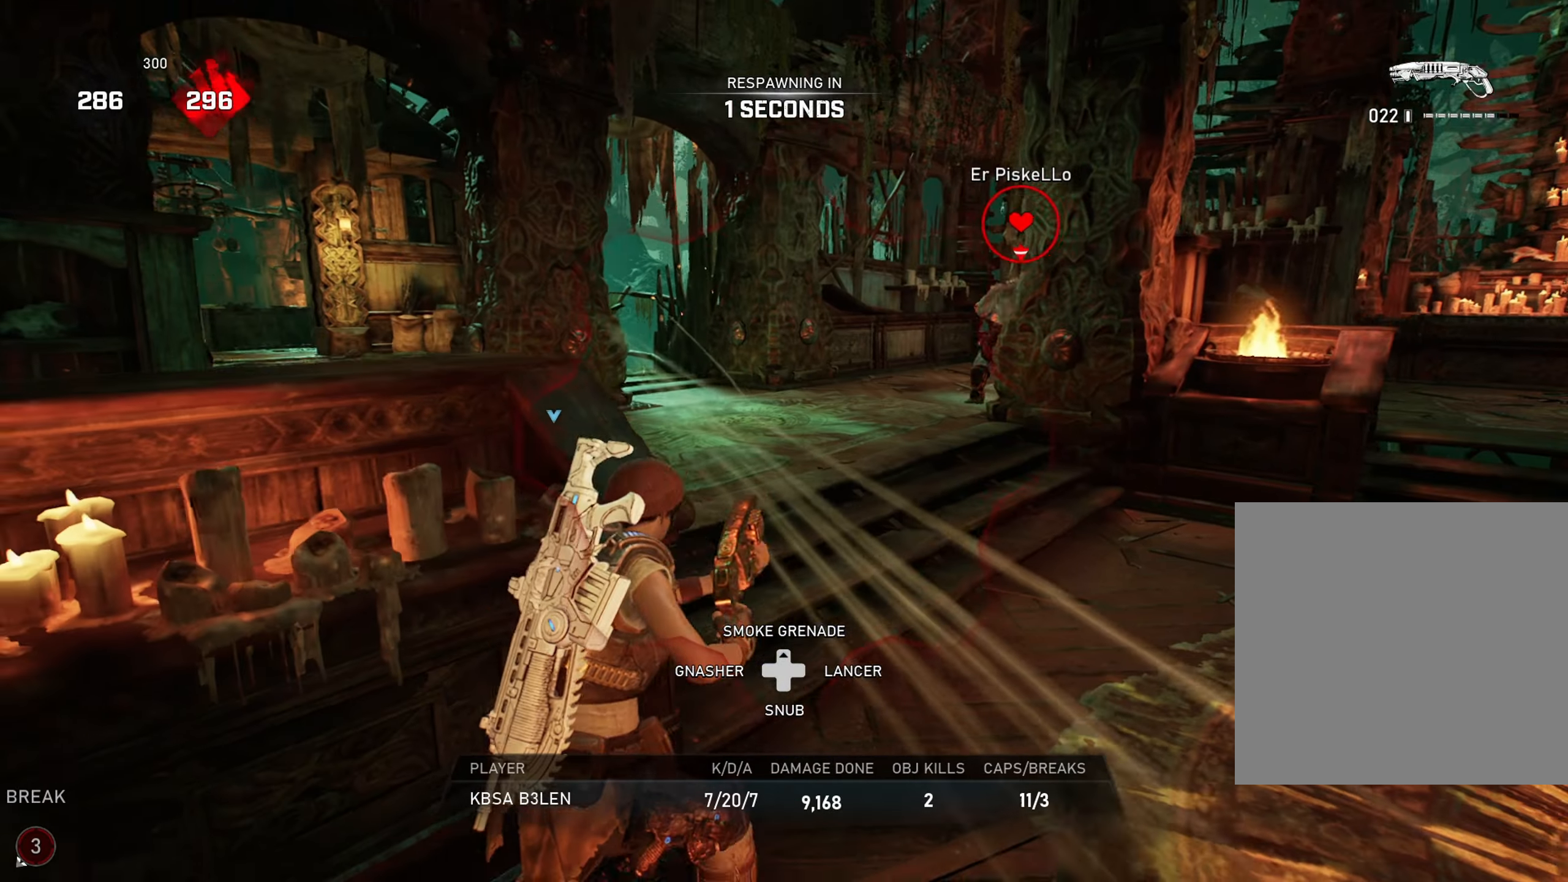
{"buttons": ["A"], "left_stick": "up", "right_stick": "center", "events": [[217, "A", "down"], [233, "A", "up"], [250, "left_stick", "up"], [500, "A", "down"]]}
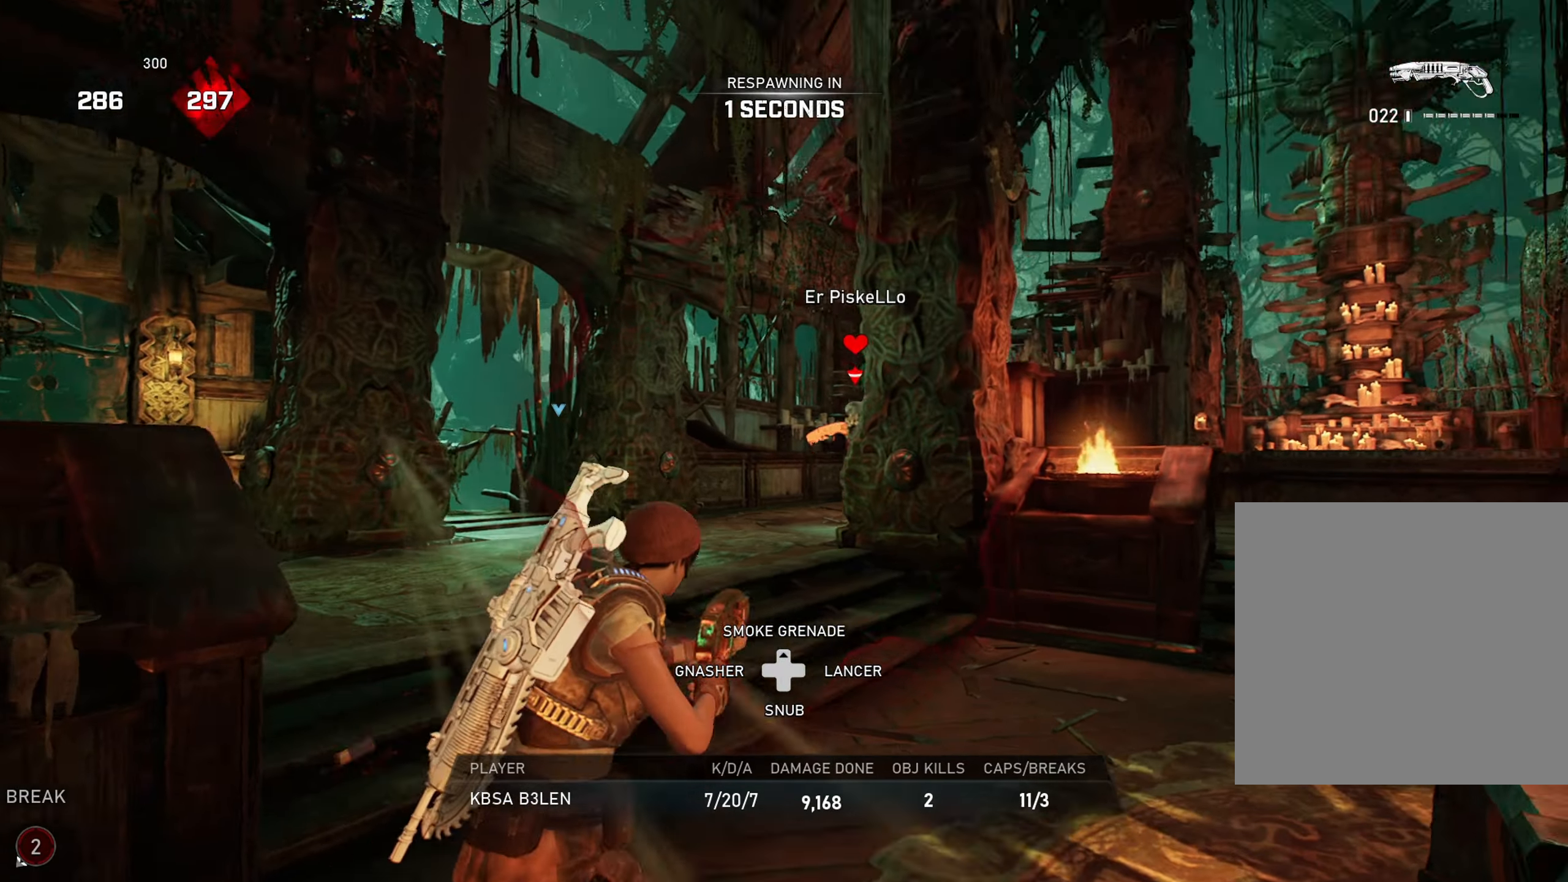
{"buttons": ["A"], "left_stick": "up", "right_stick": "center", "events": [[34, "A", "up"], [151, "A", "down"], [201, "A", "up"], [301, "A", "down"], [367, "A", "up"], [451, "A", "down"]]}
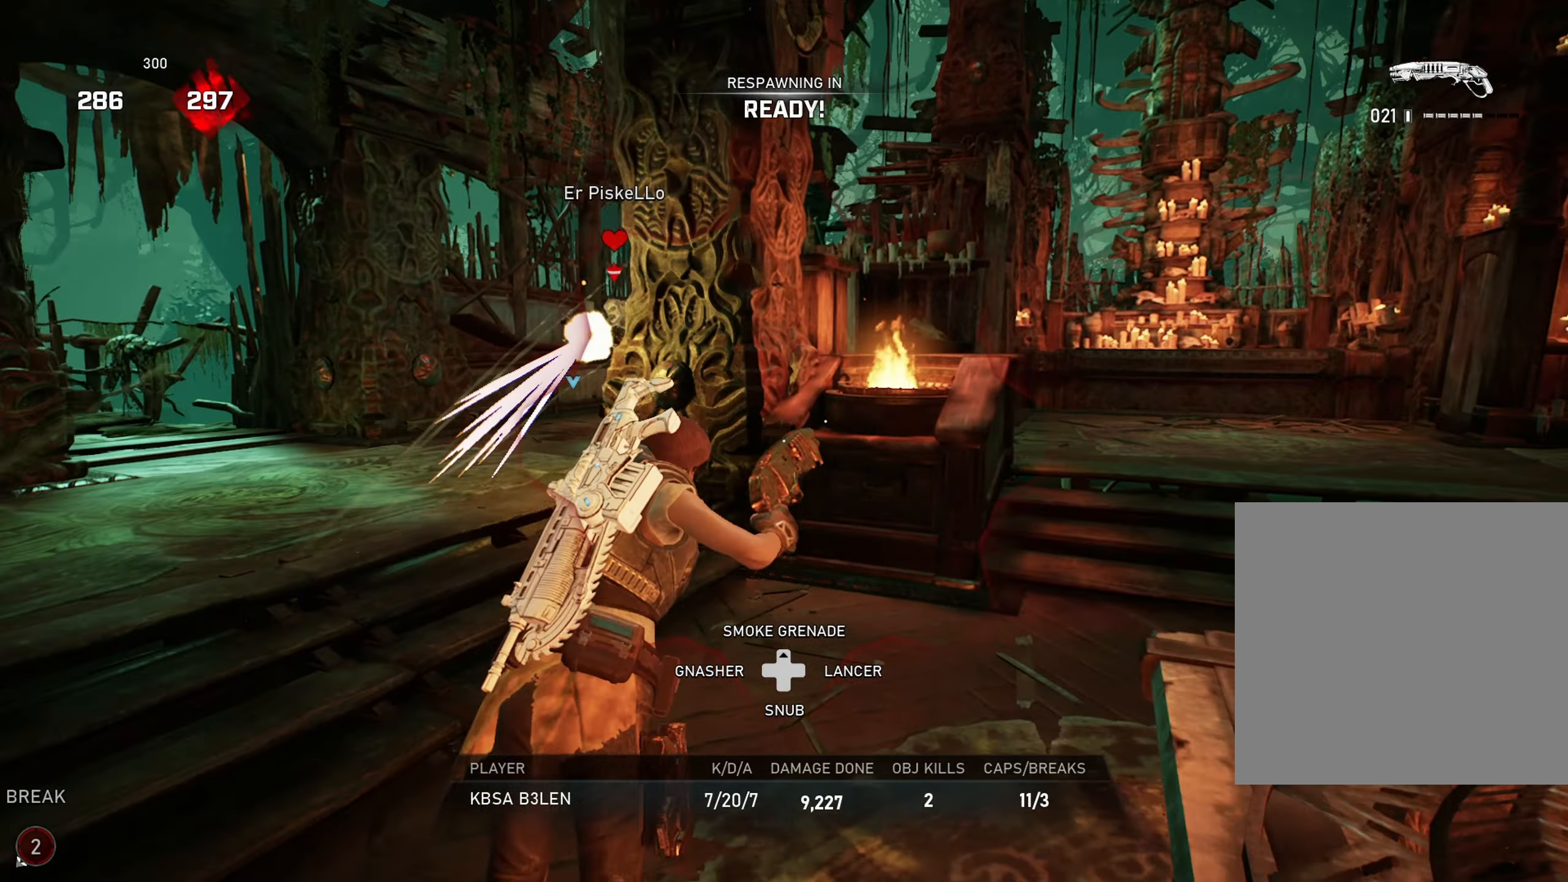
{"buttons": ["L1"], "left_stick": "up", "right_stick": "center", "events": [[17, "A", "up"], [501, "L1", "down"]]}
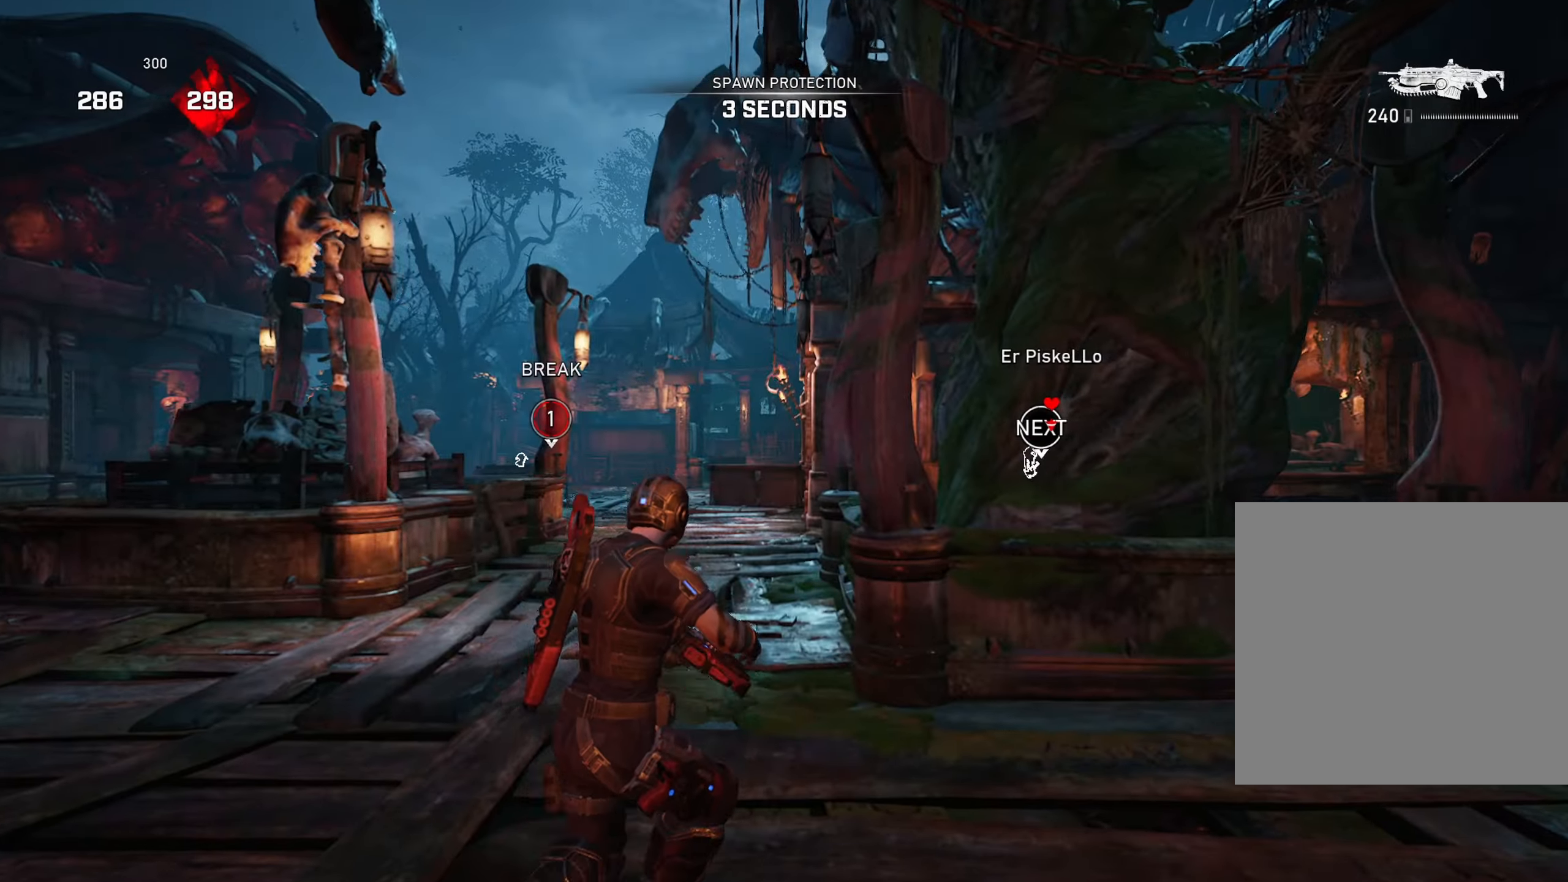
{"buttons": ["A"], "left_stick": "up", "right_stick": "center", "events": [[133, "A", "down"], [166, "A", "up"], [250, "A", "down"], [300, "A", "up"], [300, "L1", "up"], [433, "A", "down"]]}
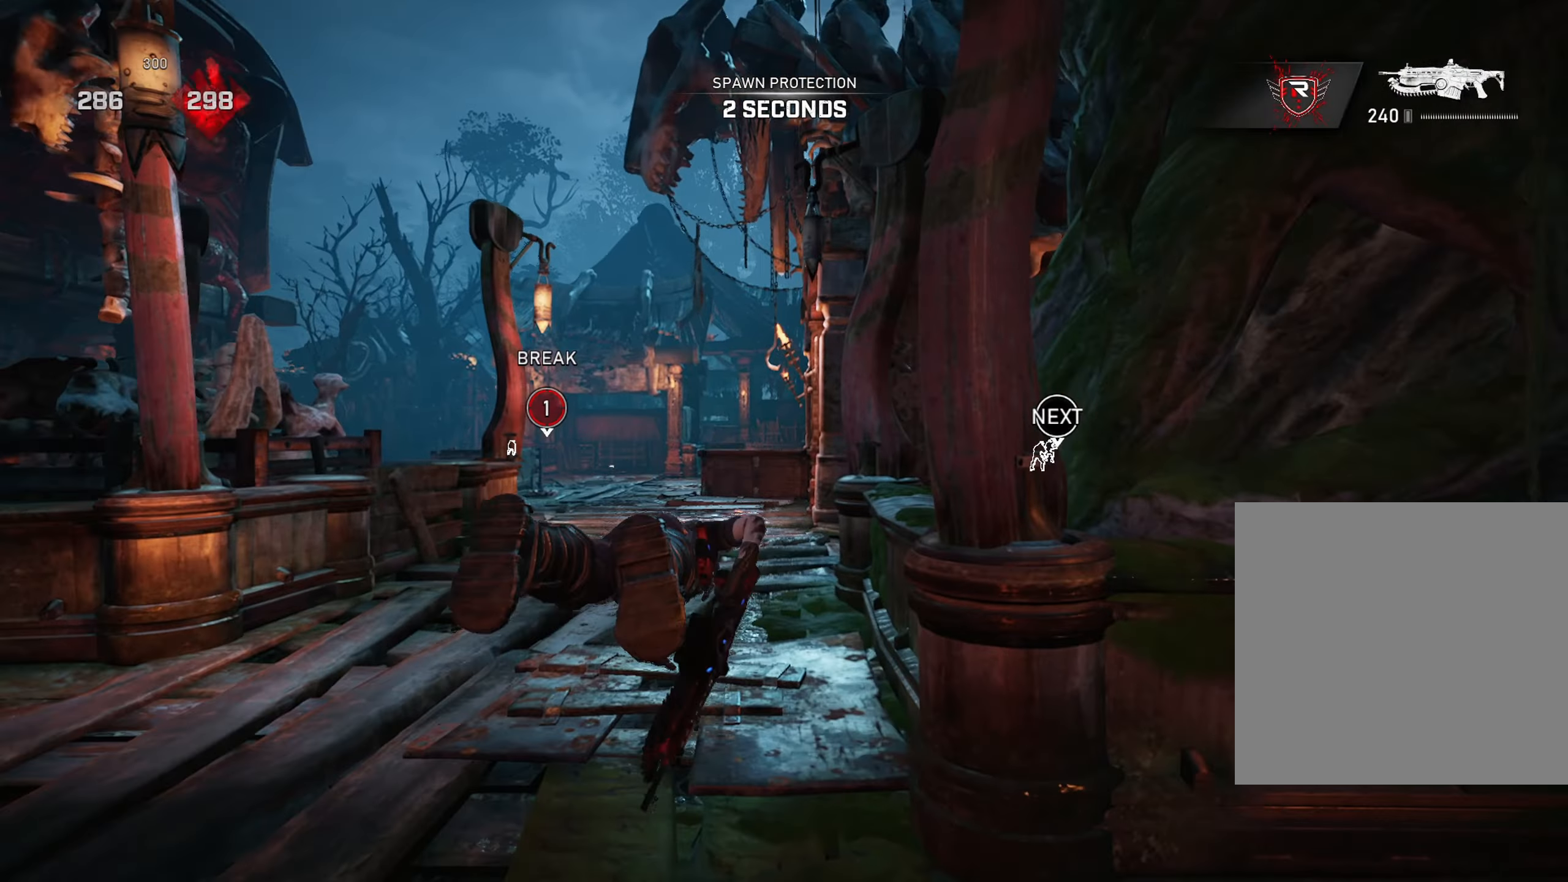
{"buttons": ["A", "L1", "R1"], "left_stick": "up", "right_stick": "center", "events": [[33, "right_stick", "right"], [84, "L1", "down"], [267, "right_stick", "center"], [384, "R1", "down"]]}
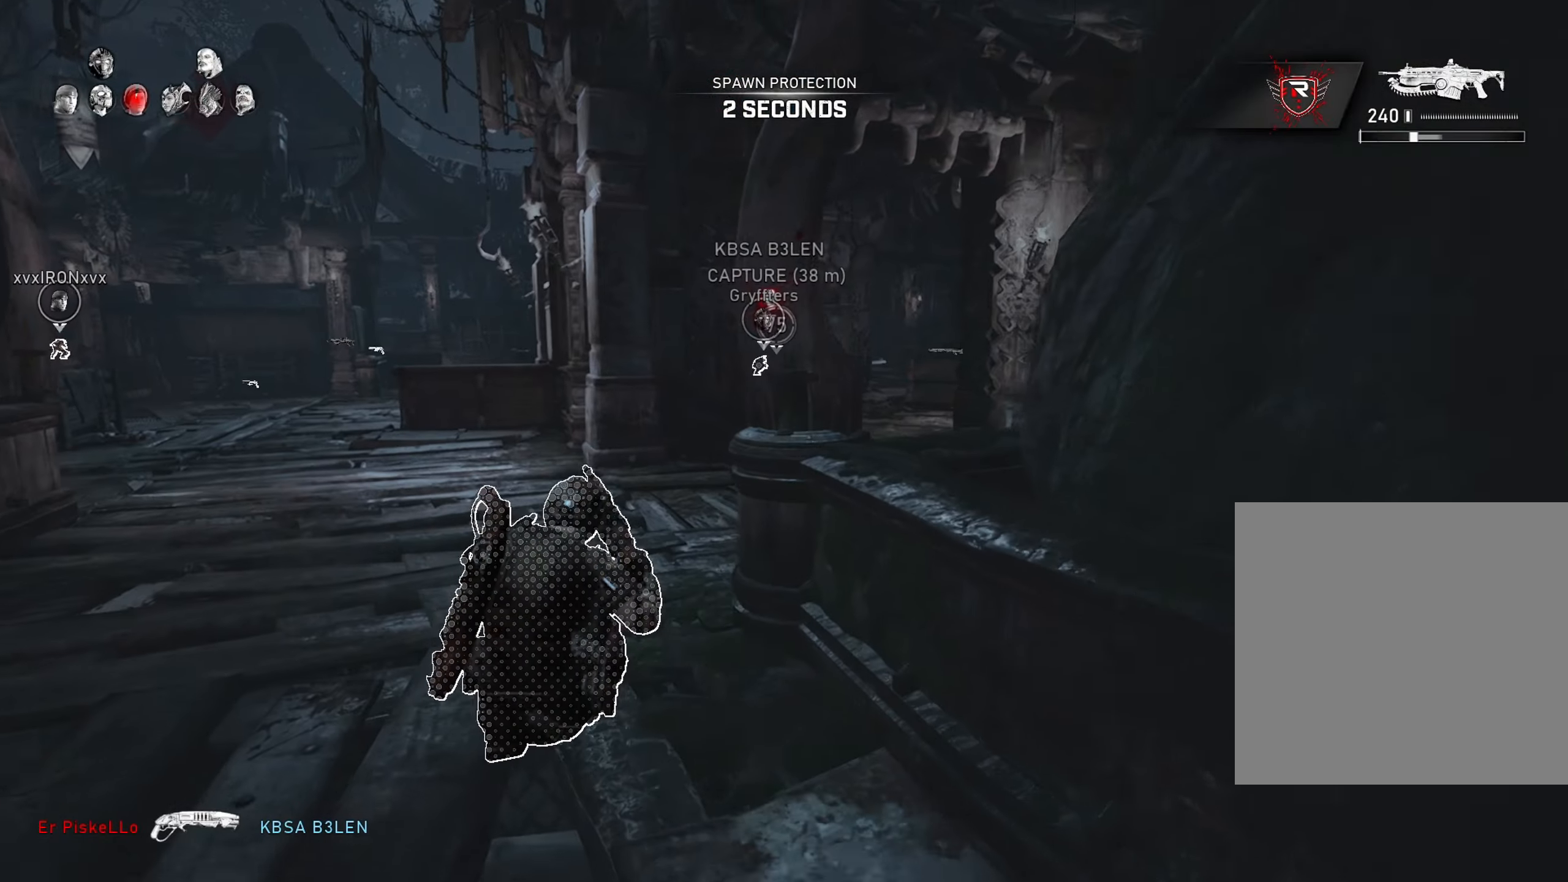
{"buttons": ["A", "L1"], "left_stick": "up-right", "right_stick": "center", "events": [[16, "R1", "up"], [50, "L1", "up"], [50, "right_stick", "down"], [116, "right_stick", "center"], [166, "L1", "down"], [233, "left_stick", "up-right"]]}
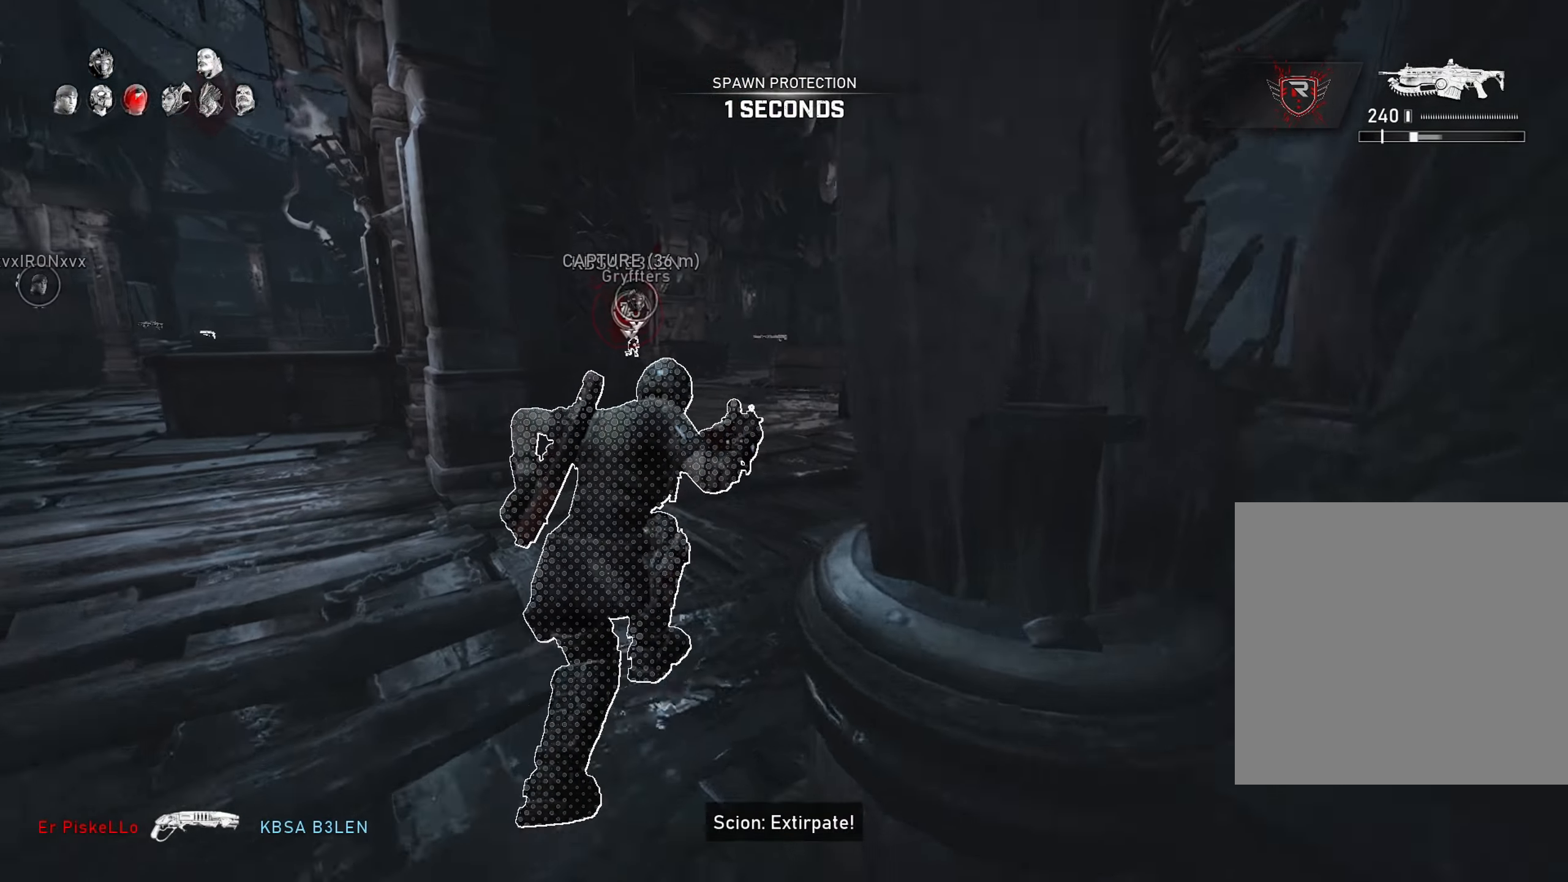
{"buttons": ["A"], "left_stick": "up", "right_stick": "center", "events": [[117, "left_stick", "up"], [267, "L1", "up"], [267, "R1", "down"], [417, "R1", "up"]]}
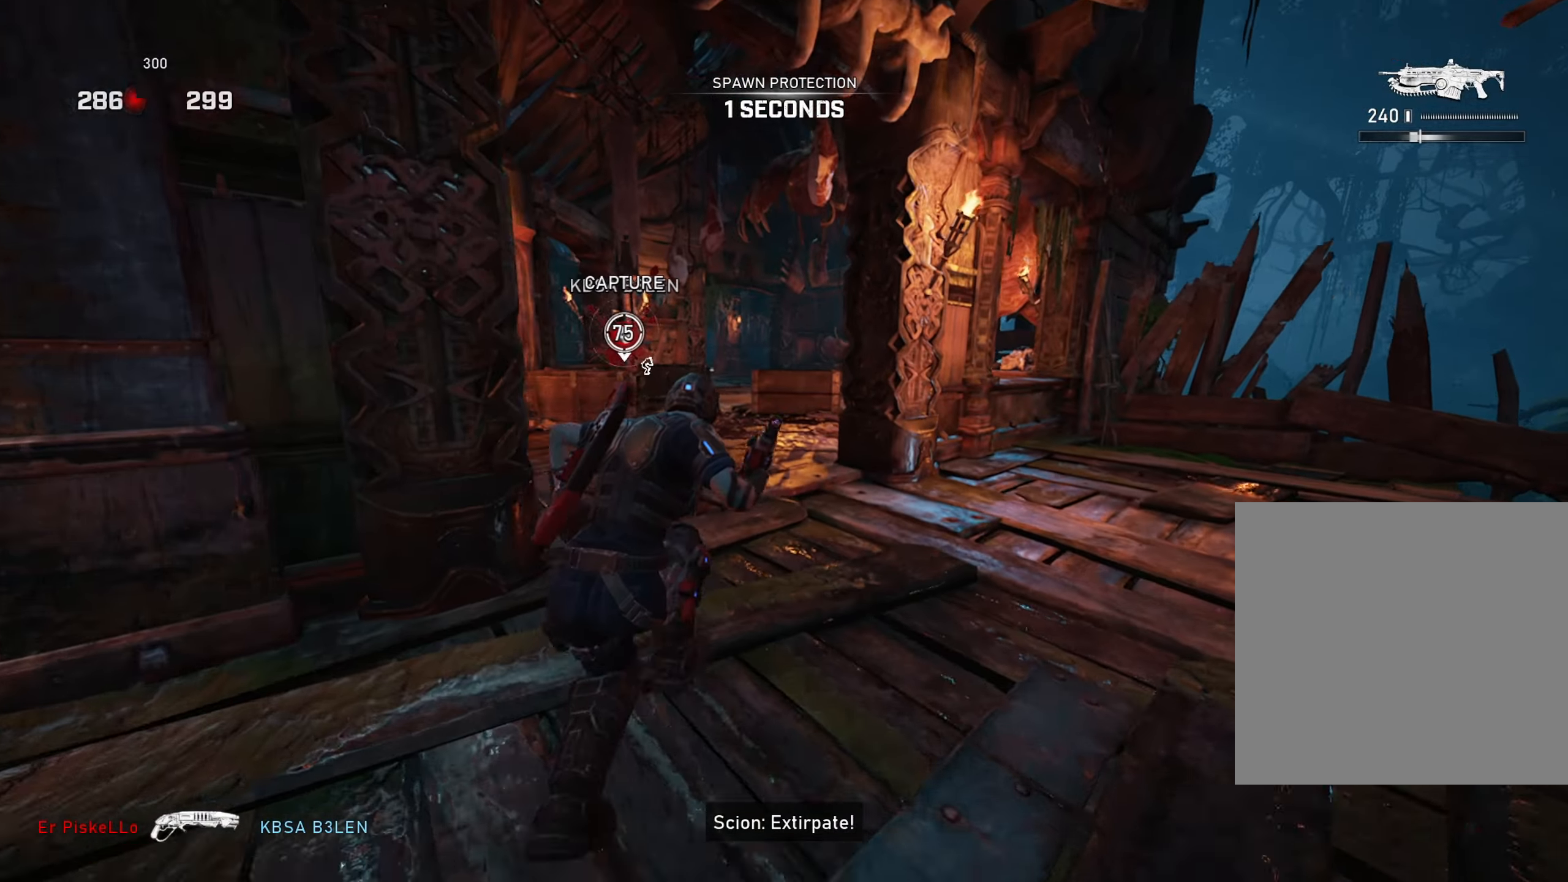
{"buttons": ["A"], "left_stick": "up", "right_stick": "center", "events": [[133, "left_stick", "up-left"], [300, "L1", "down"], [433, "left_stick", "up"], [483, "L1", "up"]]}
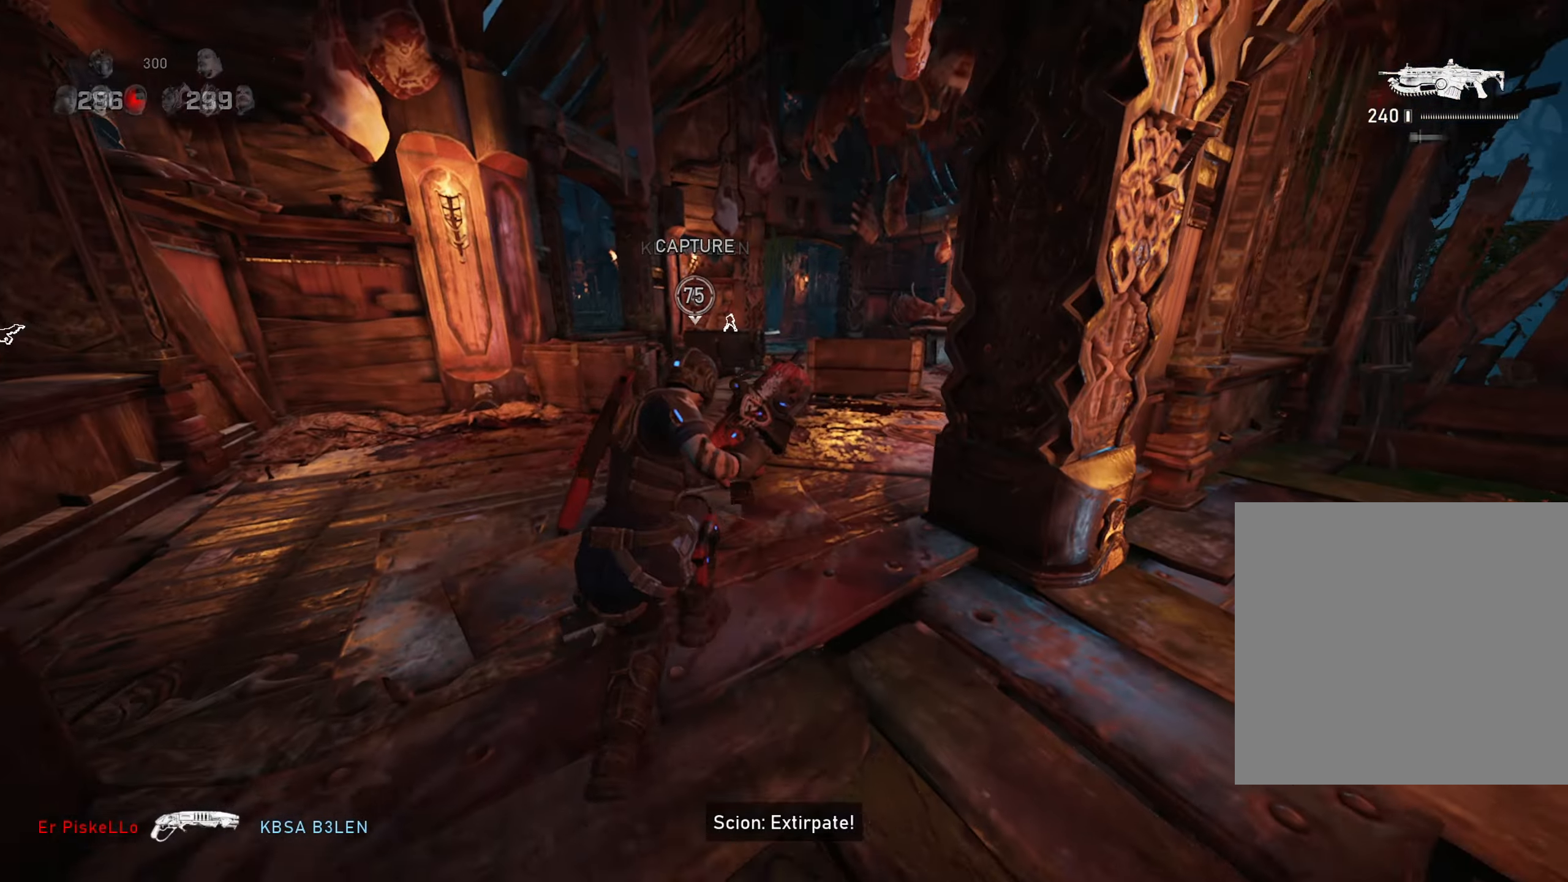
{"buttons": ["A"], "left_stick": "up", "right_stick": "center", "events": []}
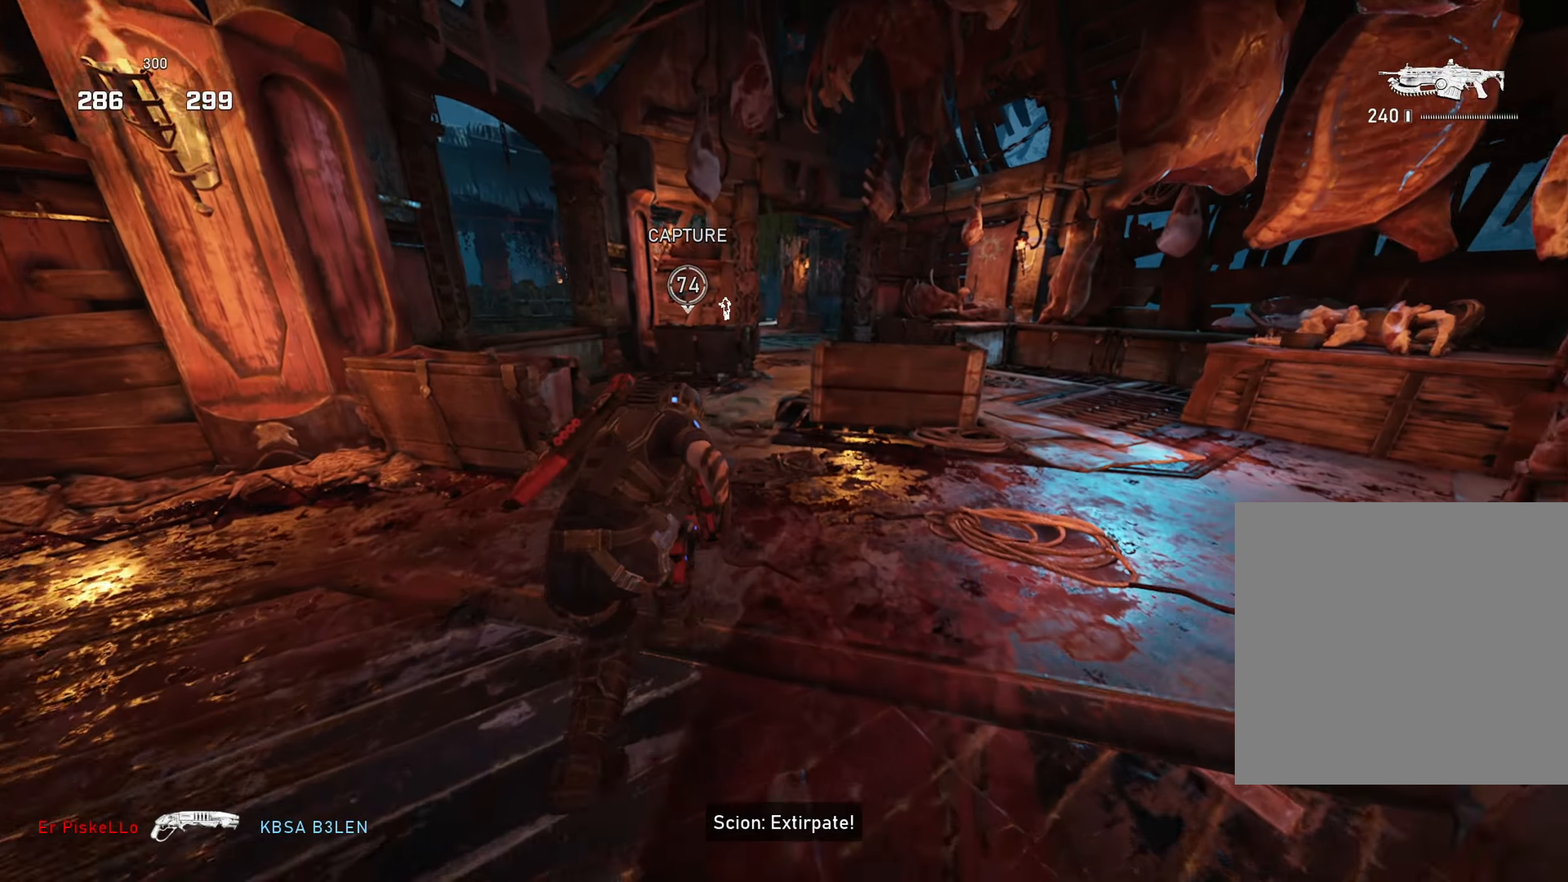
{"buttons": ["A", "L1"], "left_stick": "up", "right_stick": "center", "events": [[33, "L1", "down"], [267, "L1", "up"], [483, "L1", "down"]]}
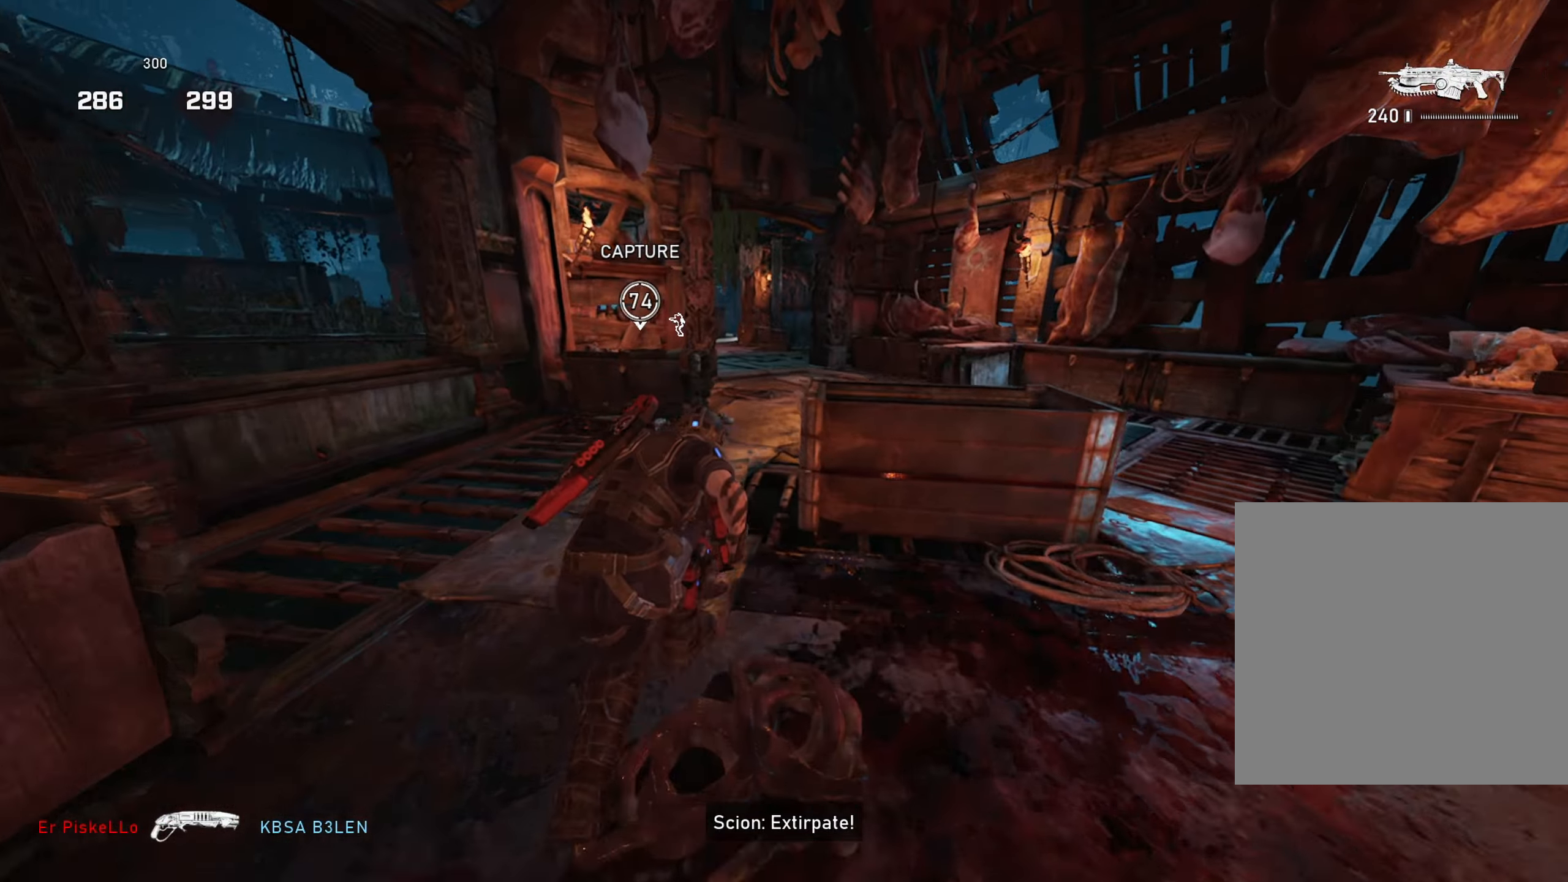
{"buttons": ["A", "L1"], "left_stick": "up", "right_stick": "center", "events": [[184, "L1", "up"], [367, "L1", "down"]]}
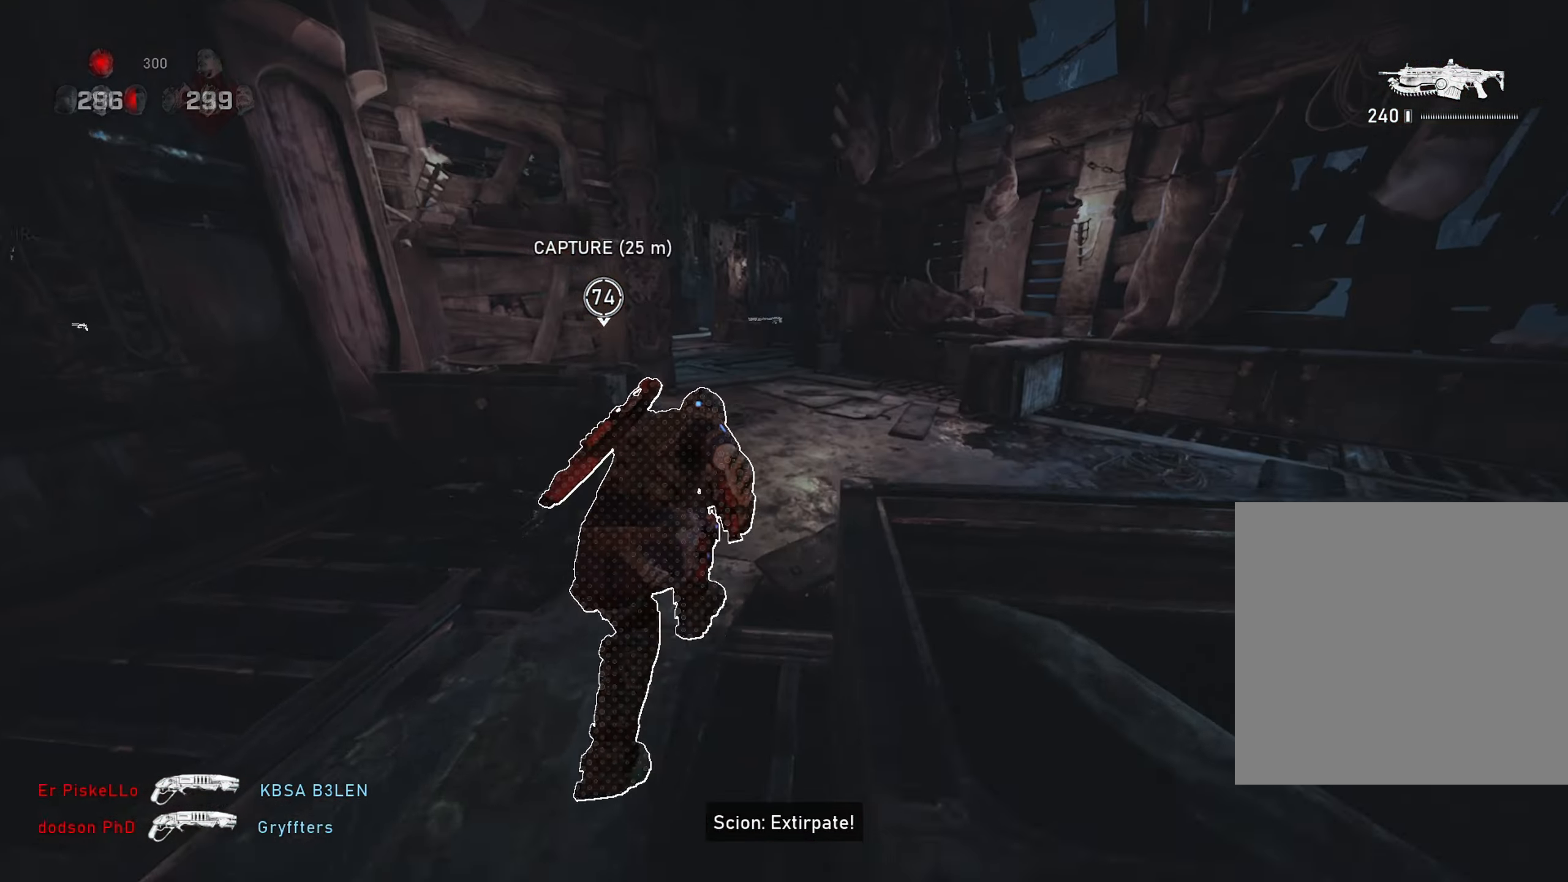
{"buttons": ["A"], "left_stick": "up", "right_stick": "center", "events": [[50, "L1", "up"]]}
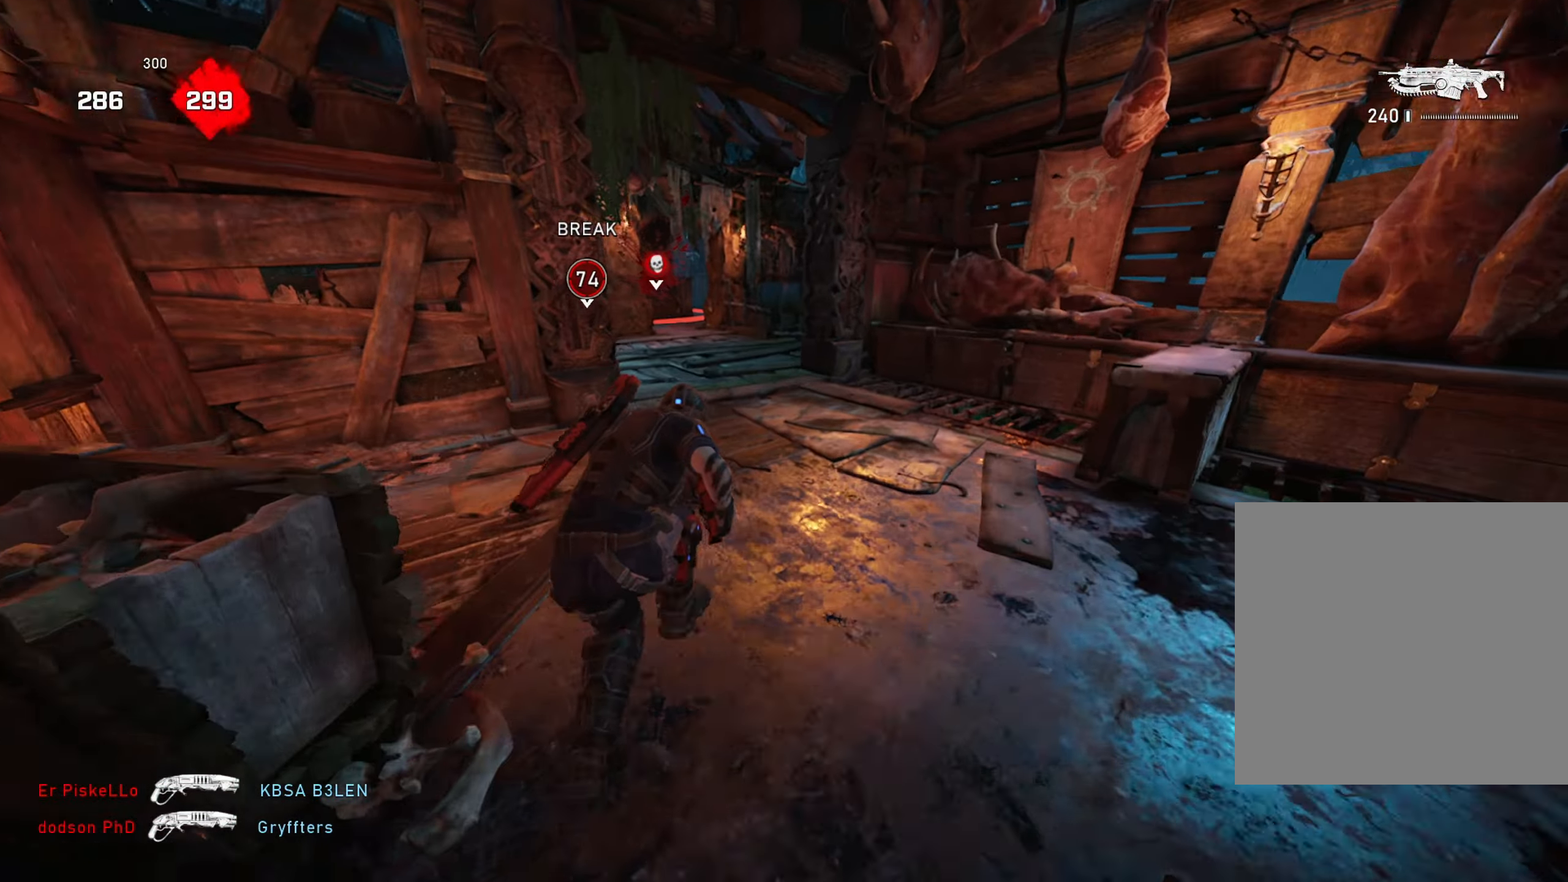
{"buttons": [], "left_stick": "center", "right_stick": "center", "events": [[84, "left_stick", "center"], [467, "A", "up"]]}
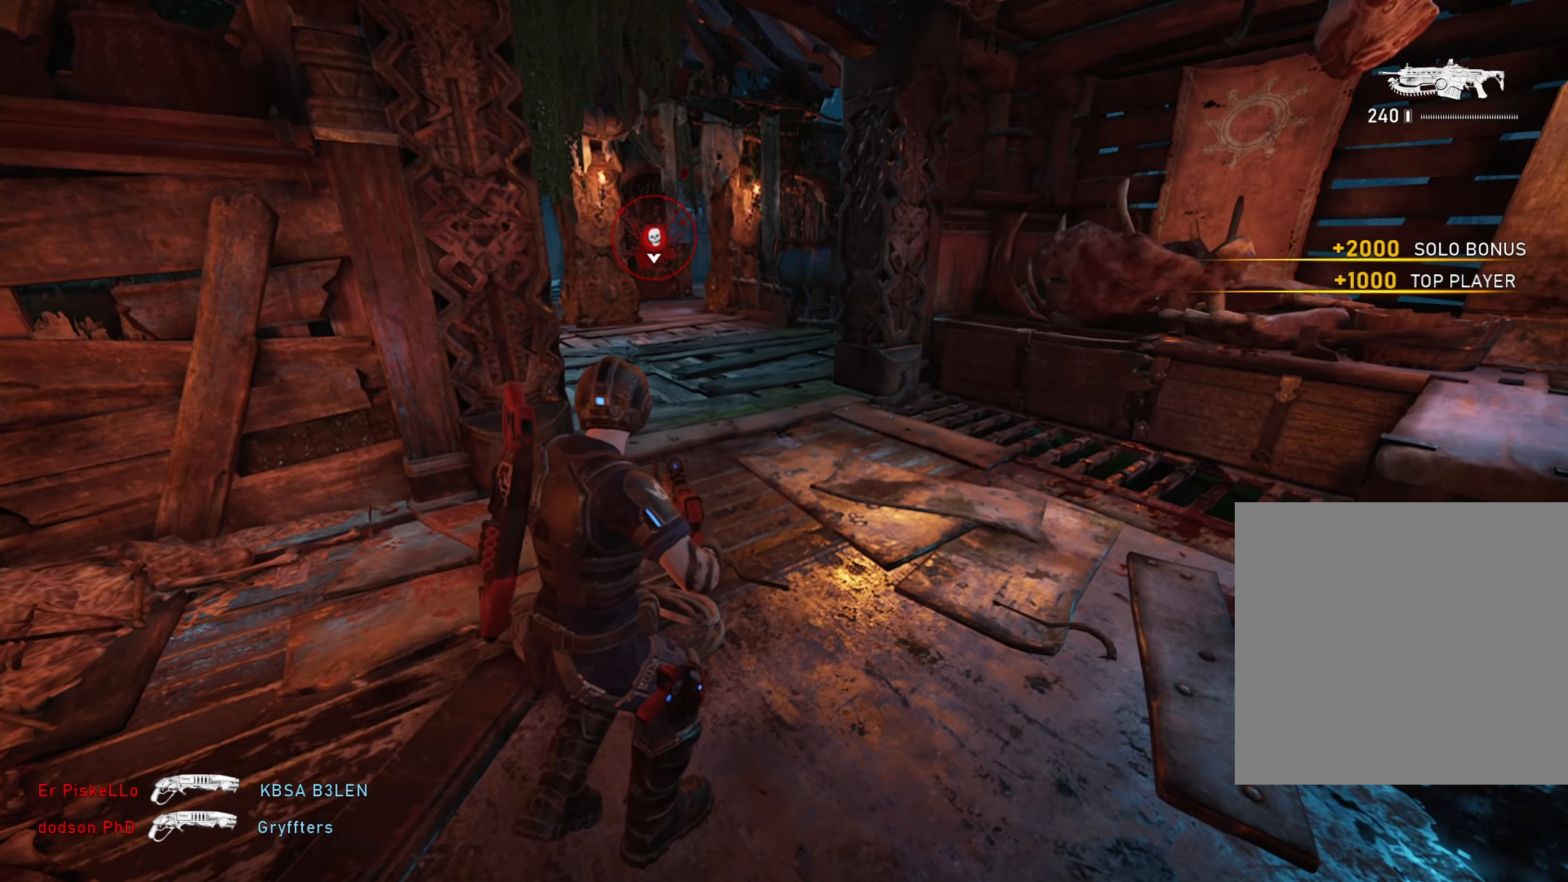
{"buttons": [], "left_stick": "center", "right_stick": "center", "events": [[17, "SELECT", "down"], [50, "right_stick", "left"], [100, "SELECT", "up"], [150, "right_stick", "center"]]}